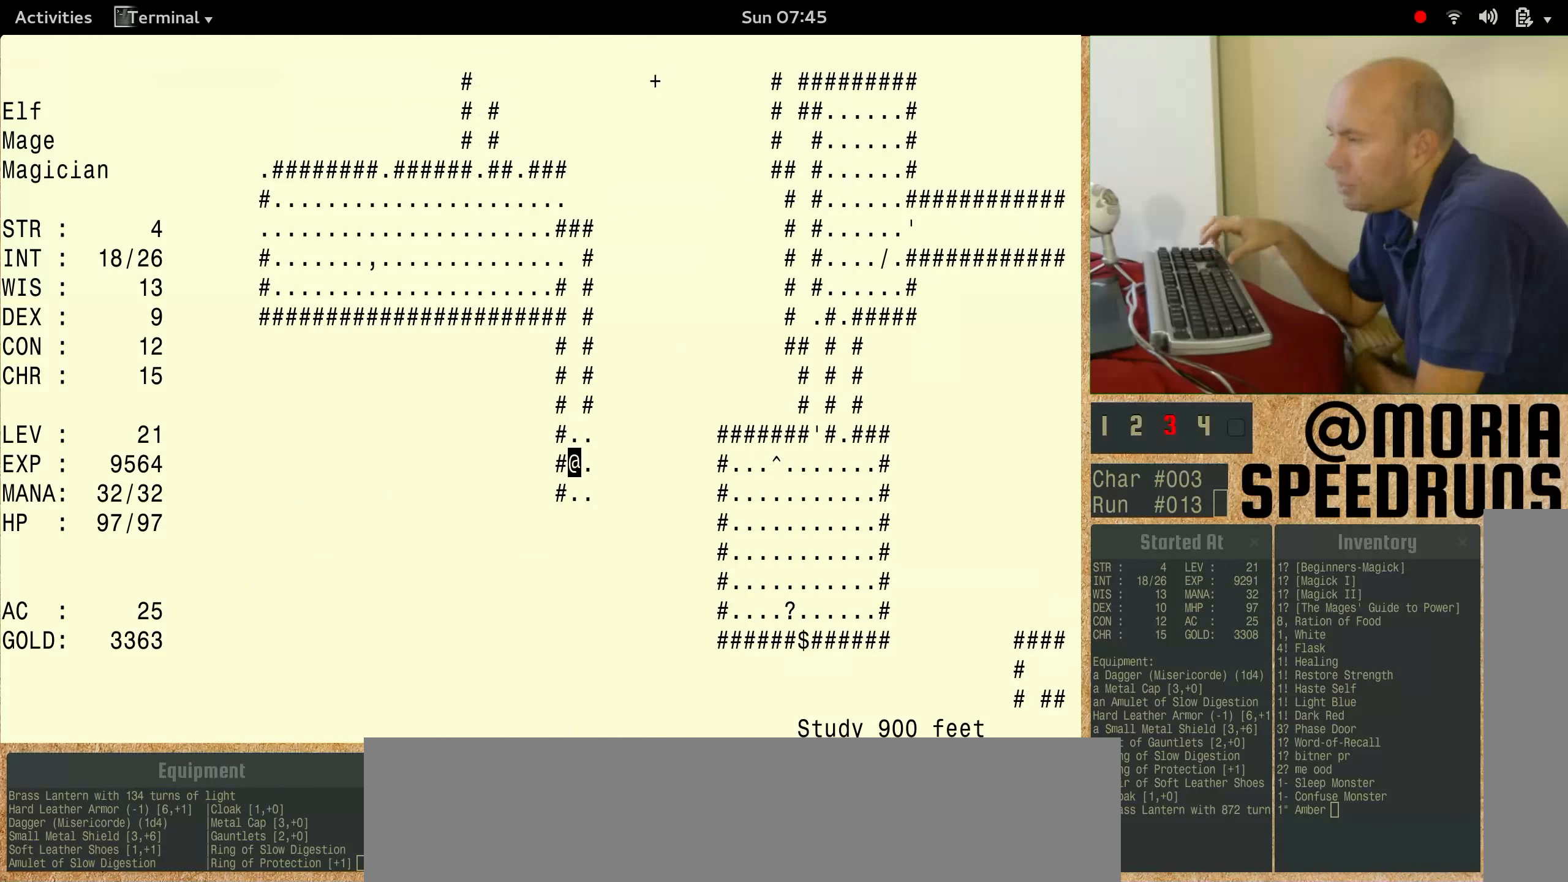
Gameplay with keyboard; each line is a JSON object with the keys held at the frame after it. "events" lists presses ("down") and releases ("up") of "alt", "ctrl", "num3" and "shift" between this image and that frame as [ms after this image, input, new state], when the widget could be followed in between. No other keys are recorded. Mouse input is not recorded.
{"keys": ["num3"], "events": []}
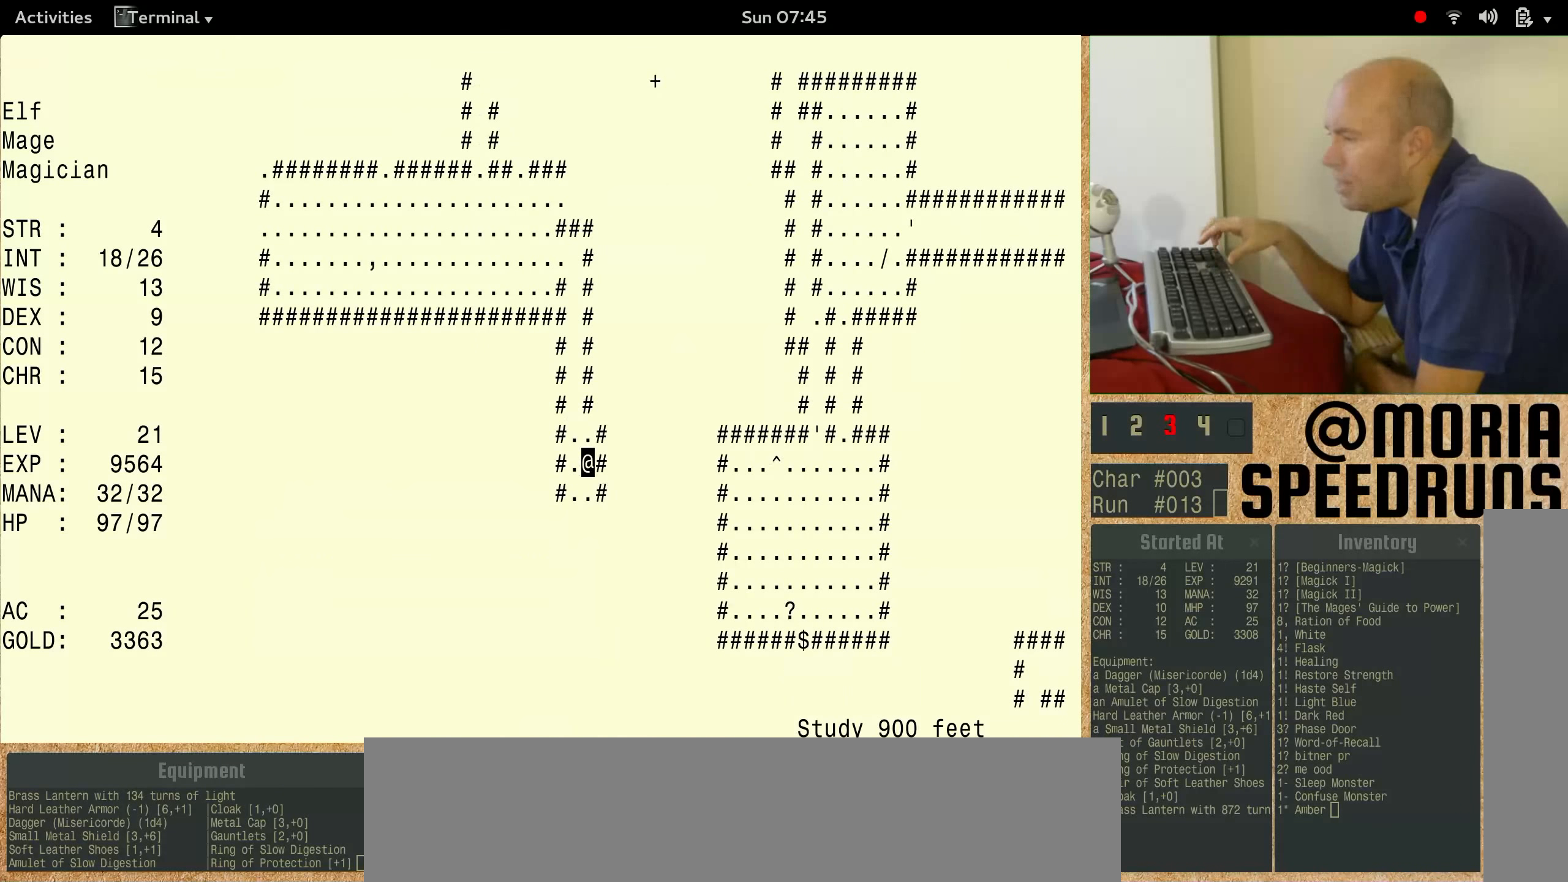
{"keys": ["num3"], "events": []}
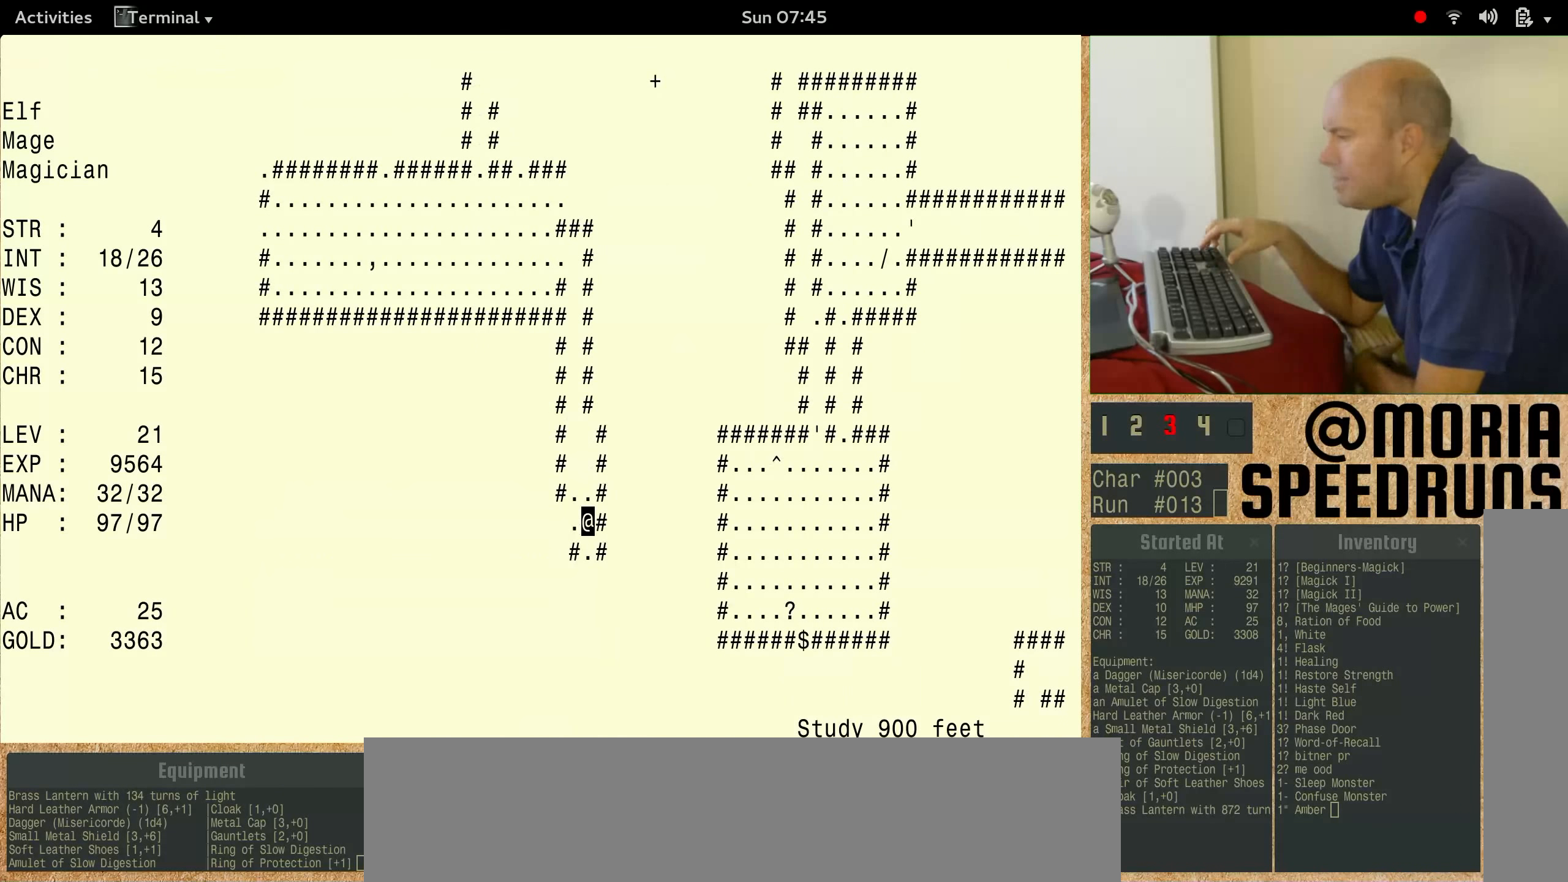
{"keys": ["num3"], "events": []}
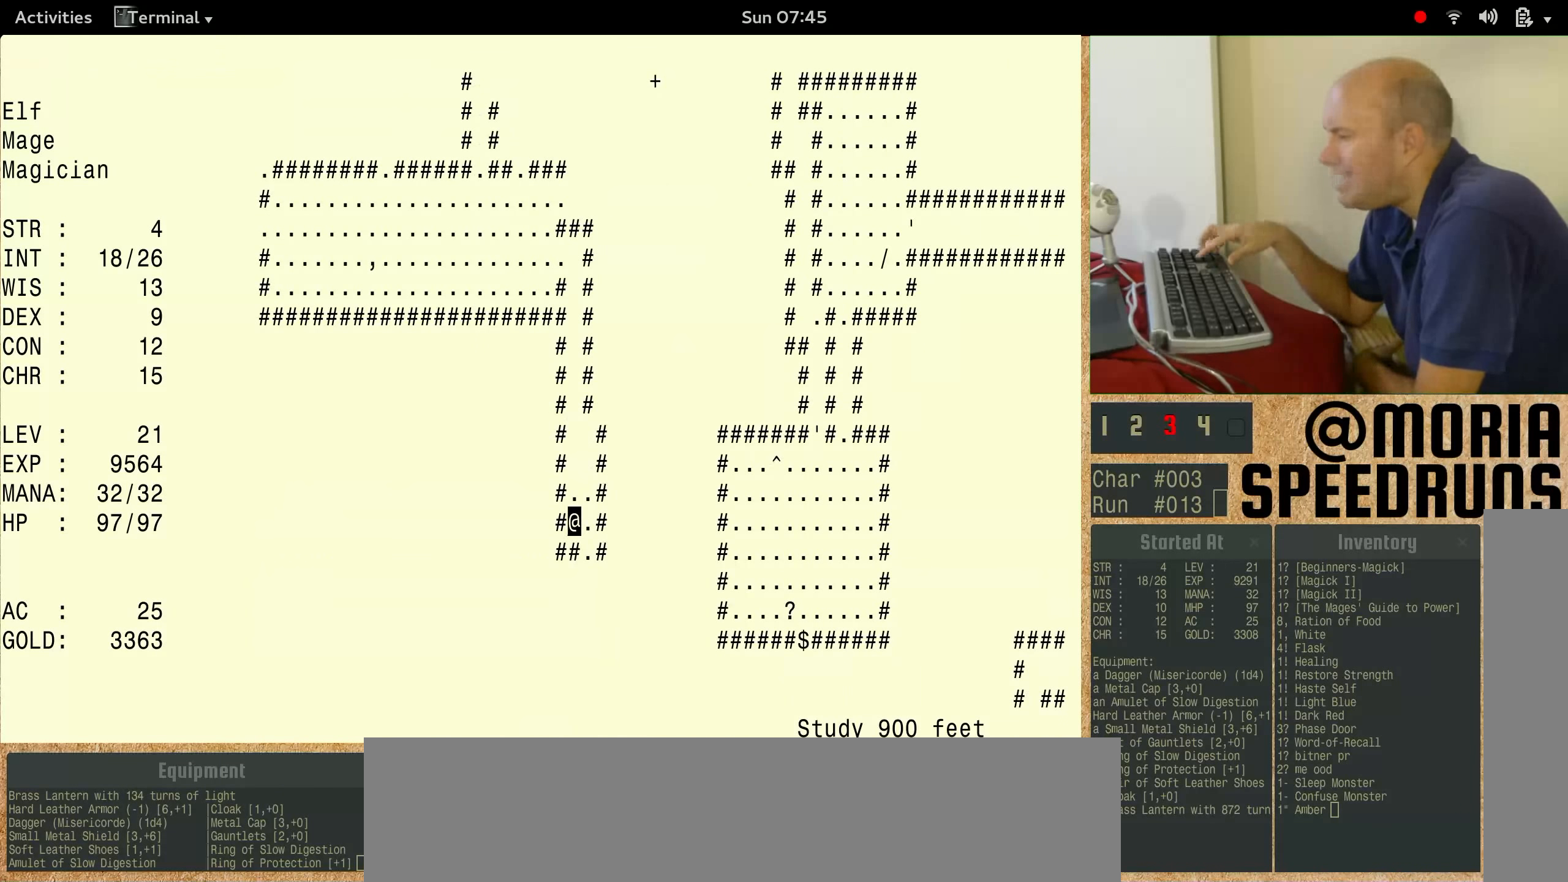
{"keys": ["num3"], "events": []}
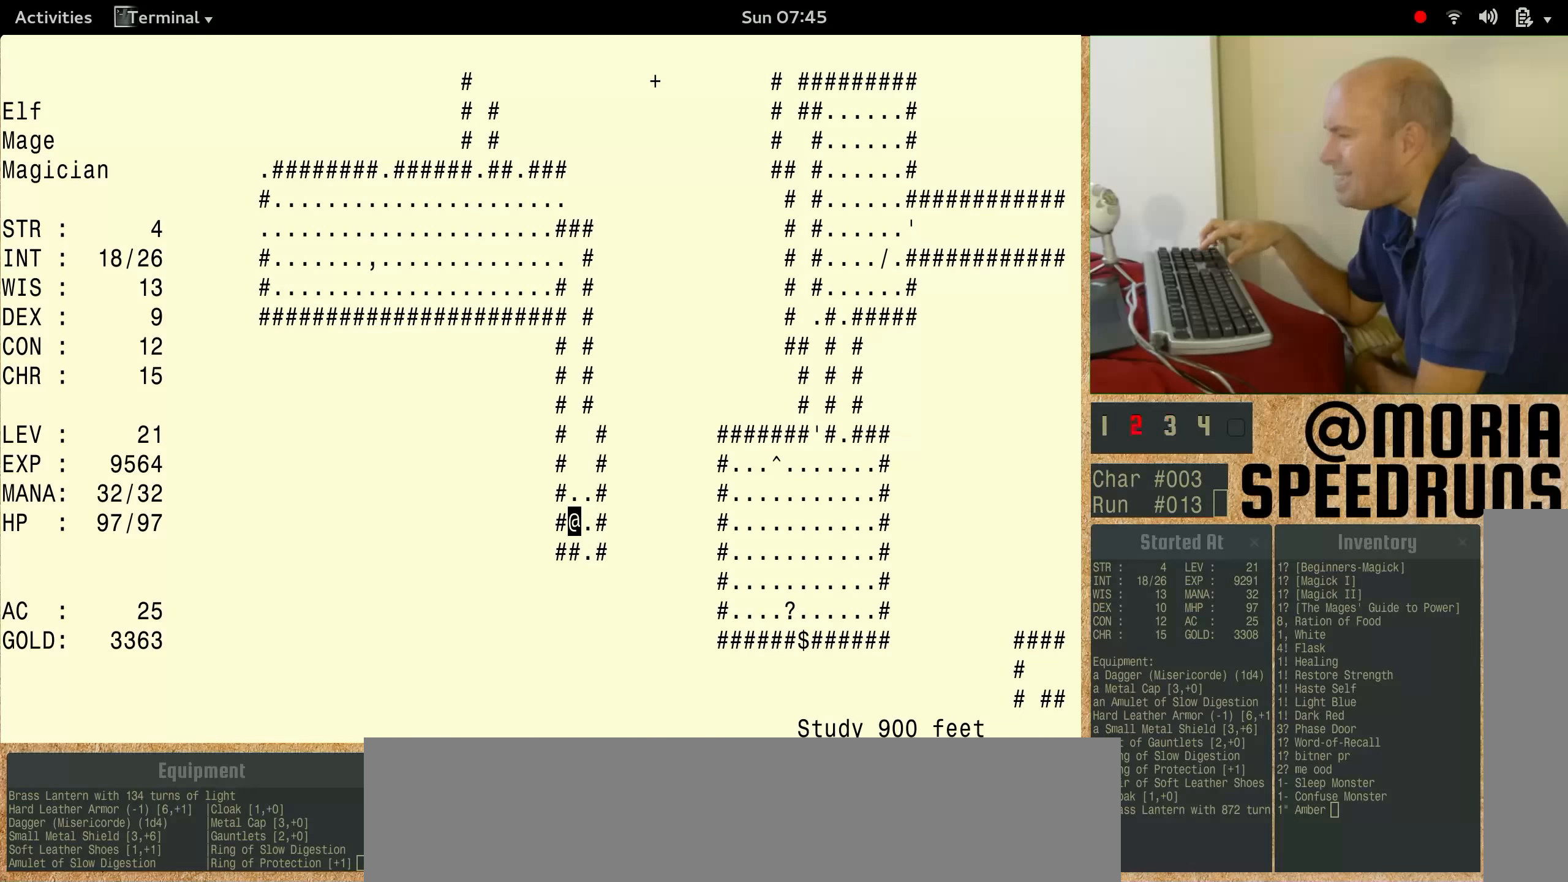
{"keys": ["num3"], "events": [[100, "num3", "up"], [167, "num3", "down"]]}
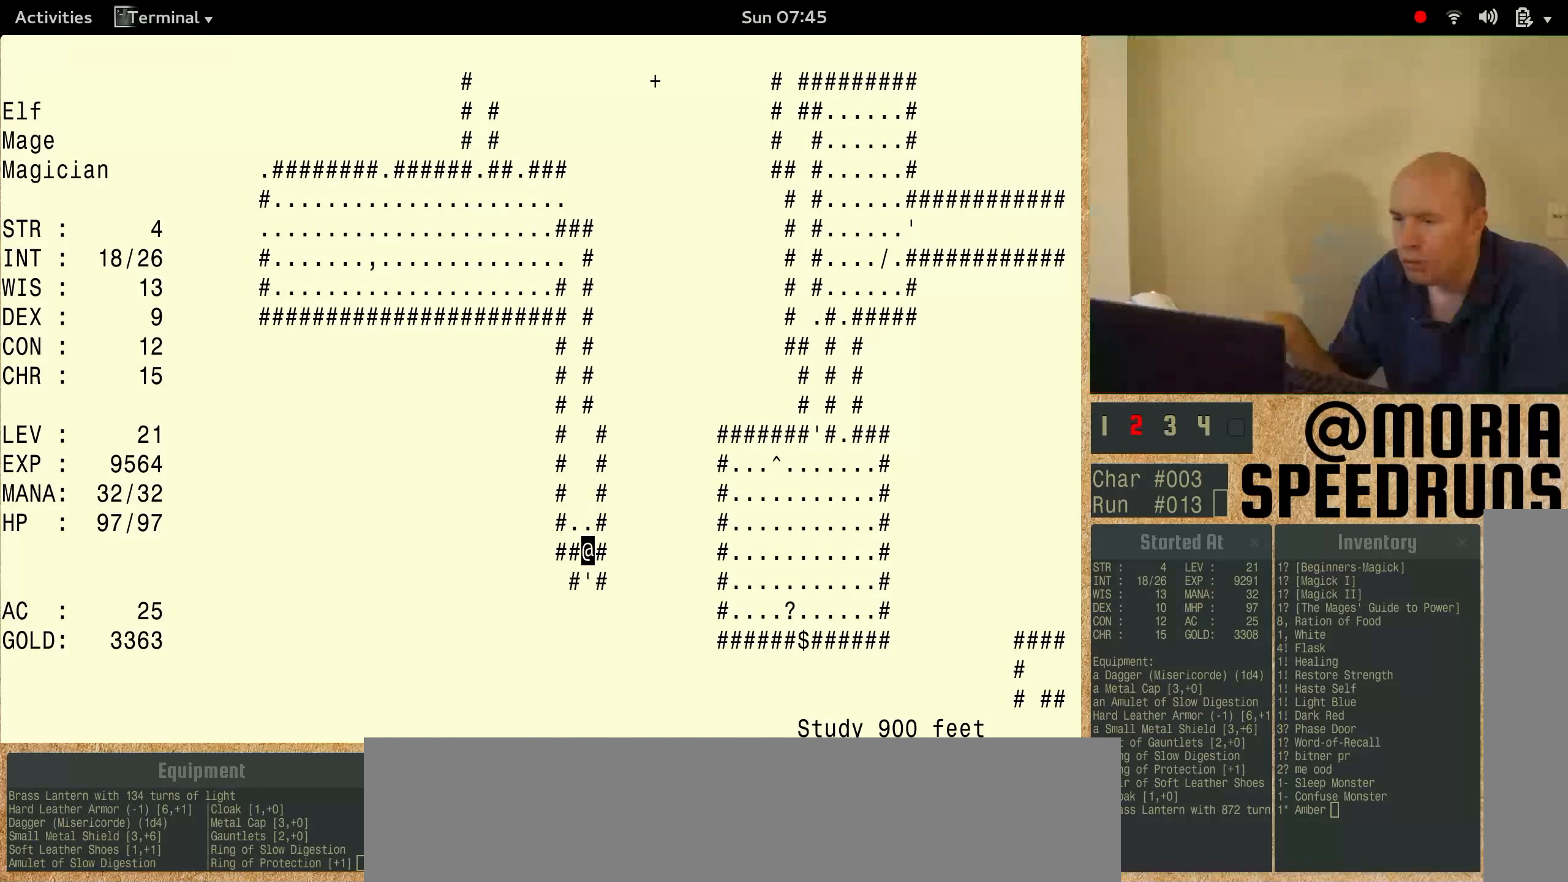
{"keys": ["num3"], "events": []}
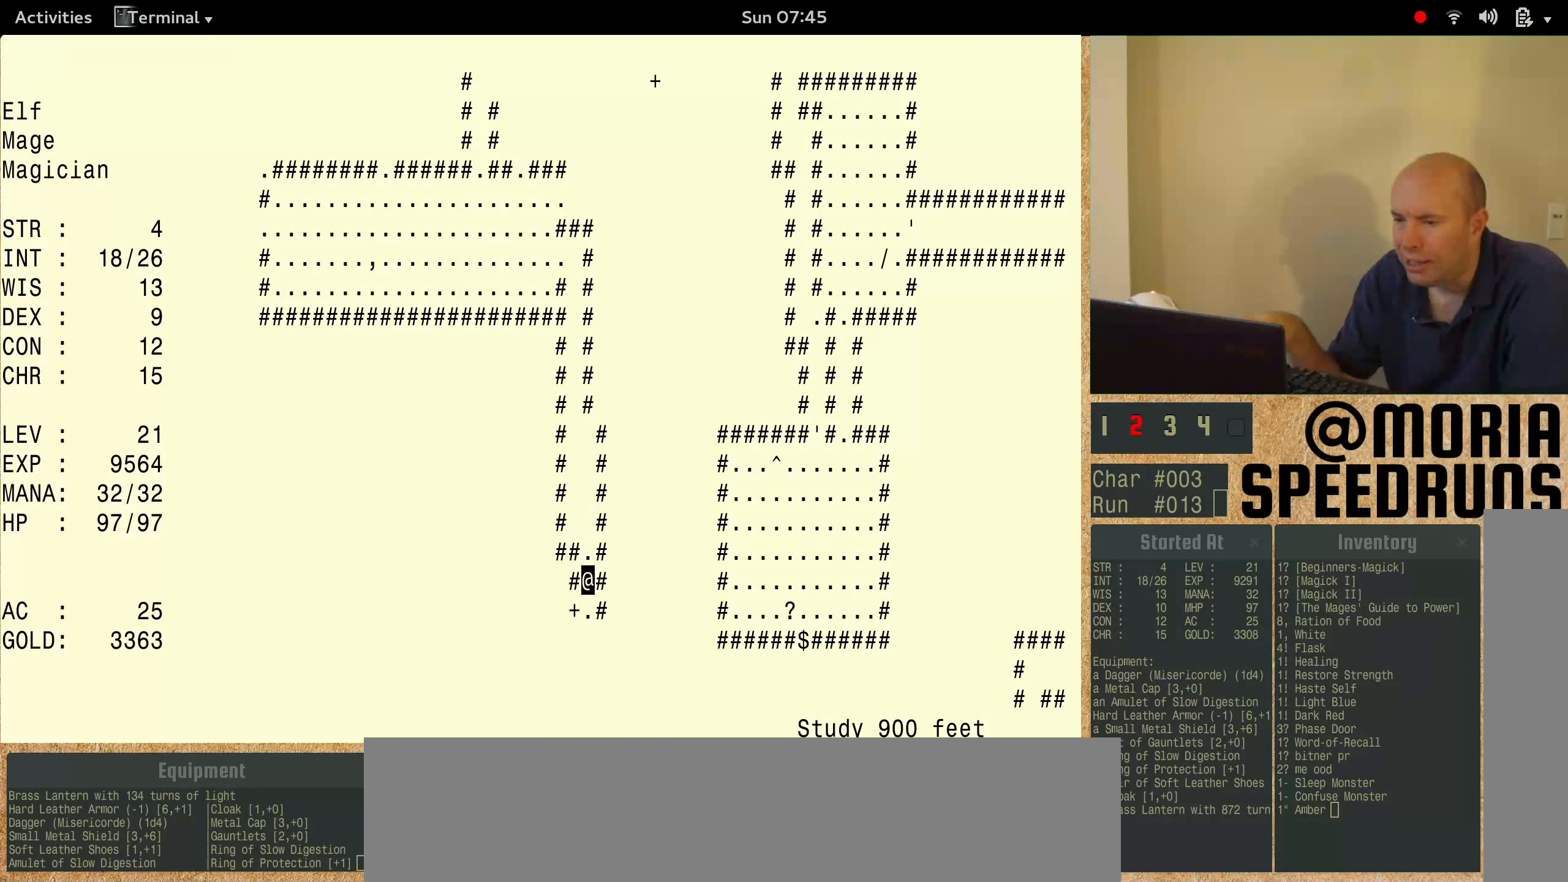
{"keys": ["num3"], "events": []}
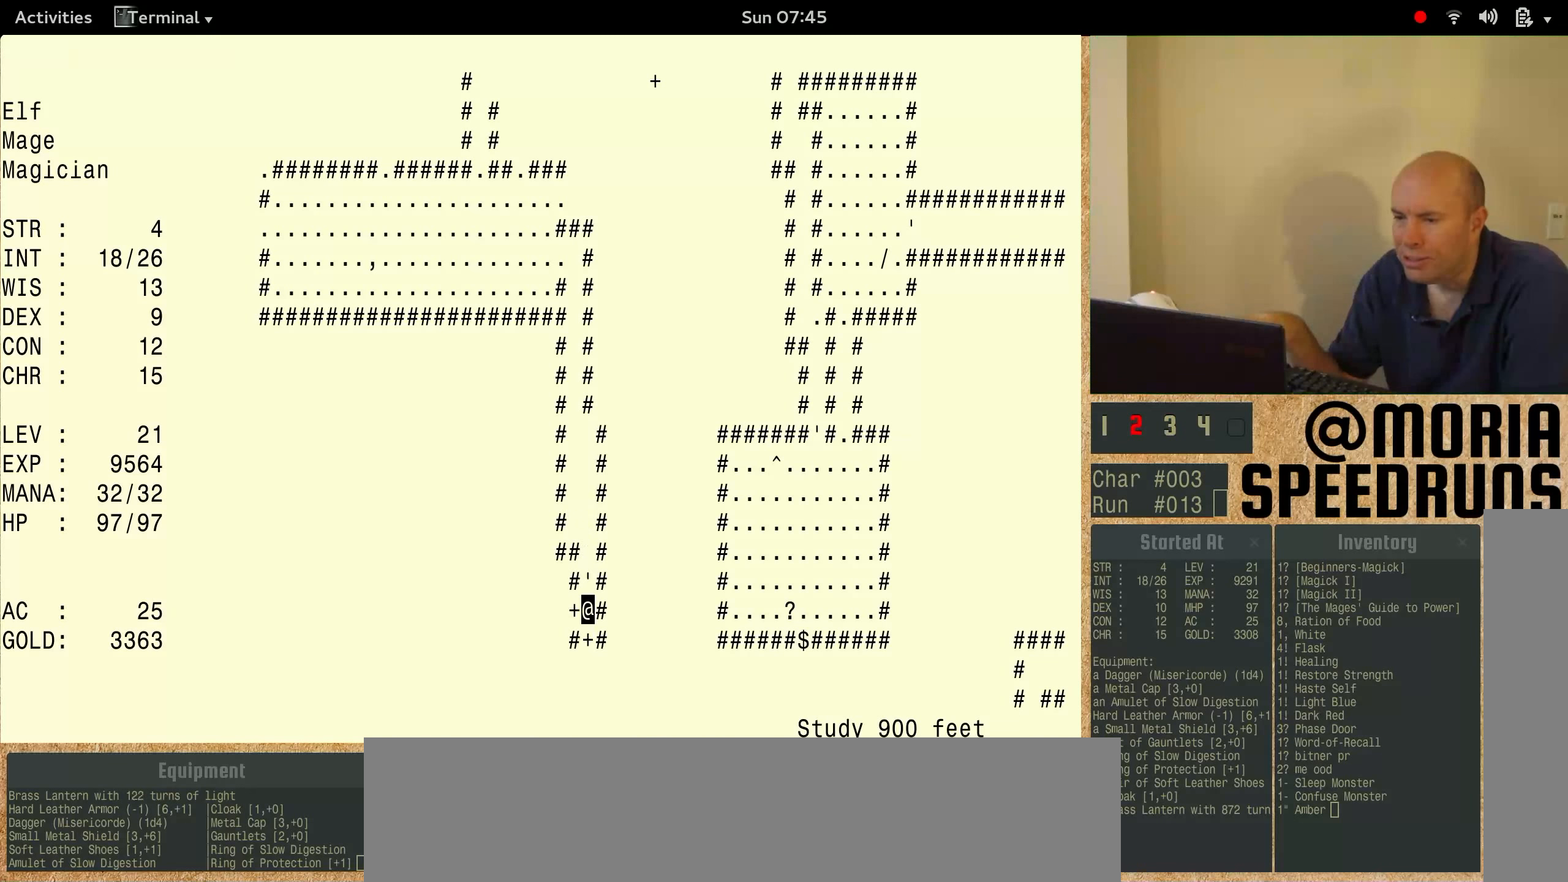
{"keys": [], "events": [[467, "num3", "up"]]}
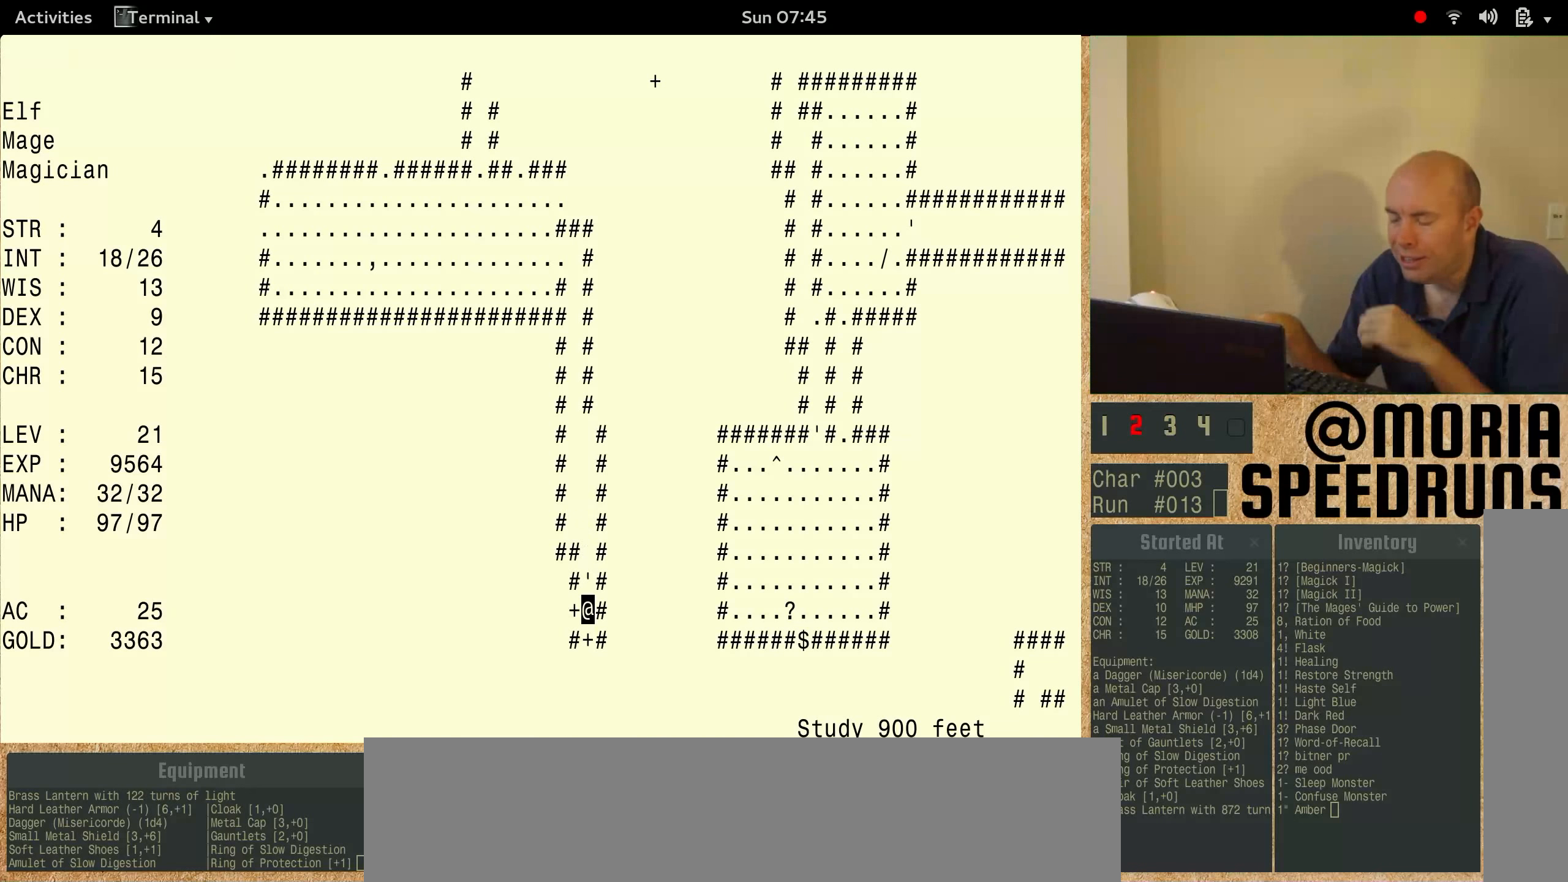
{"keys": ["num3"], "events": [[267, "num3", "down"]]}
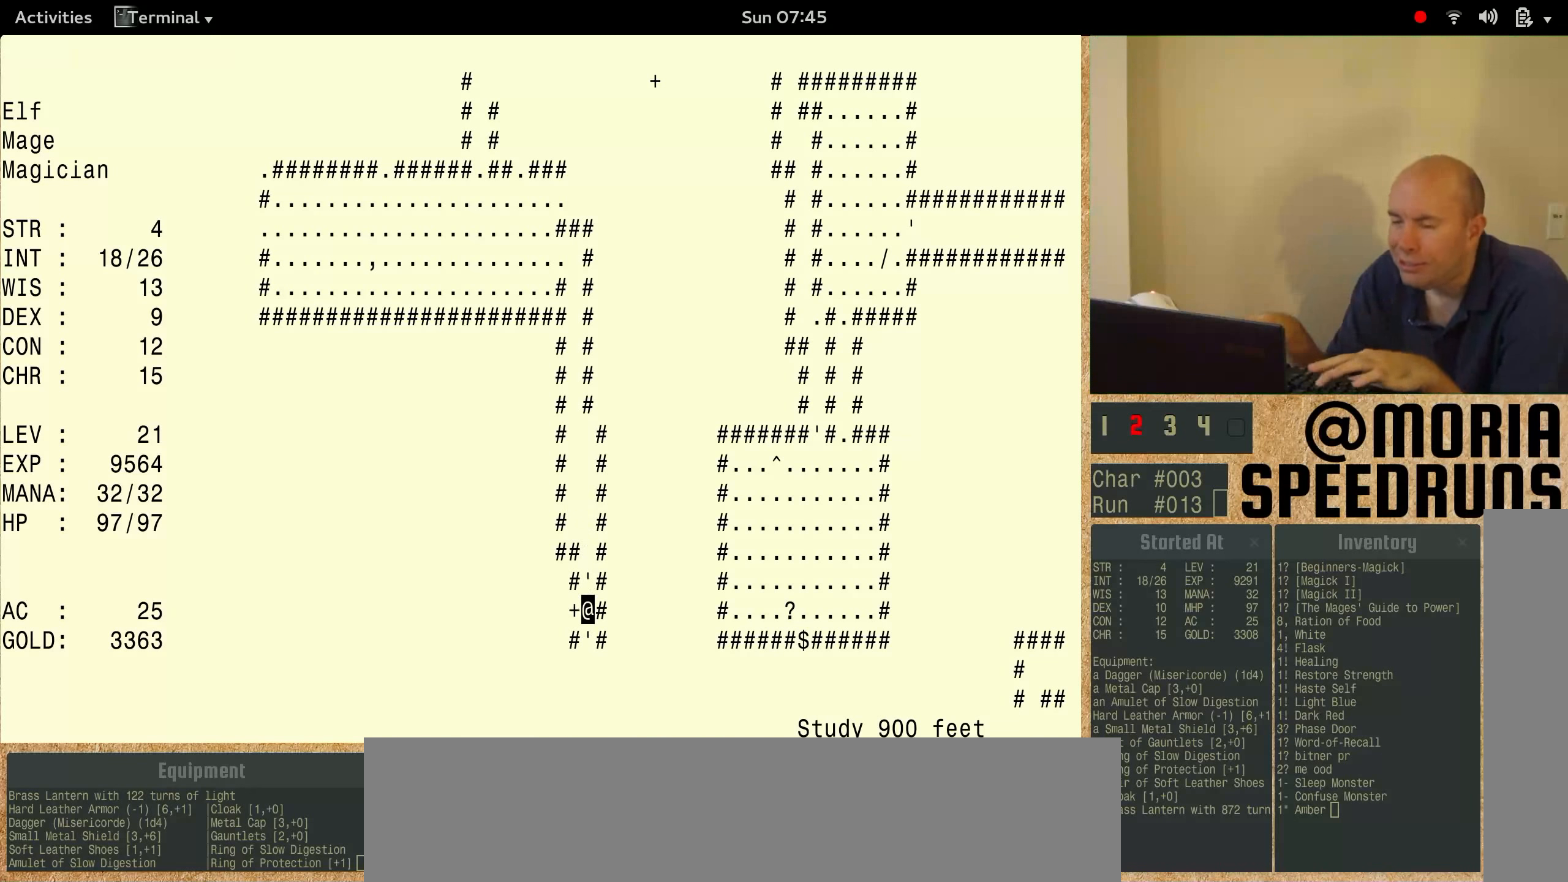
{"keys": ["num3"], "events": []}
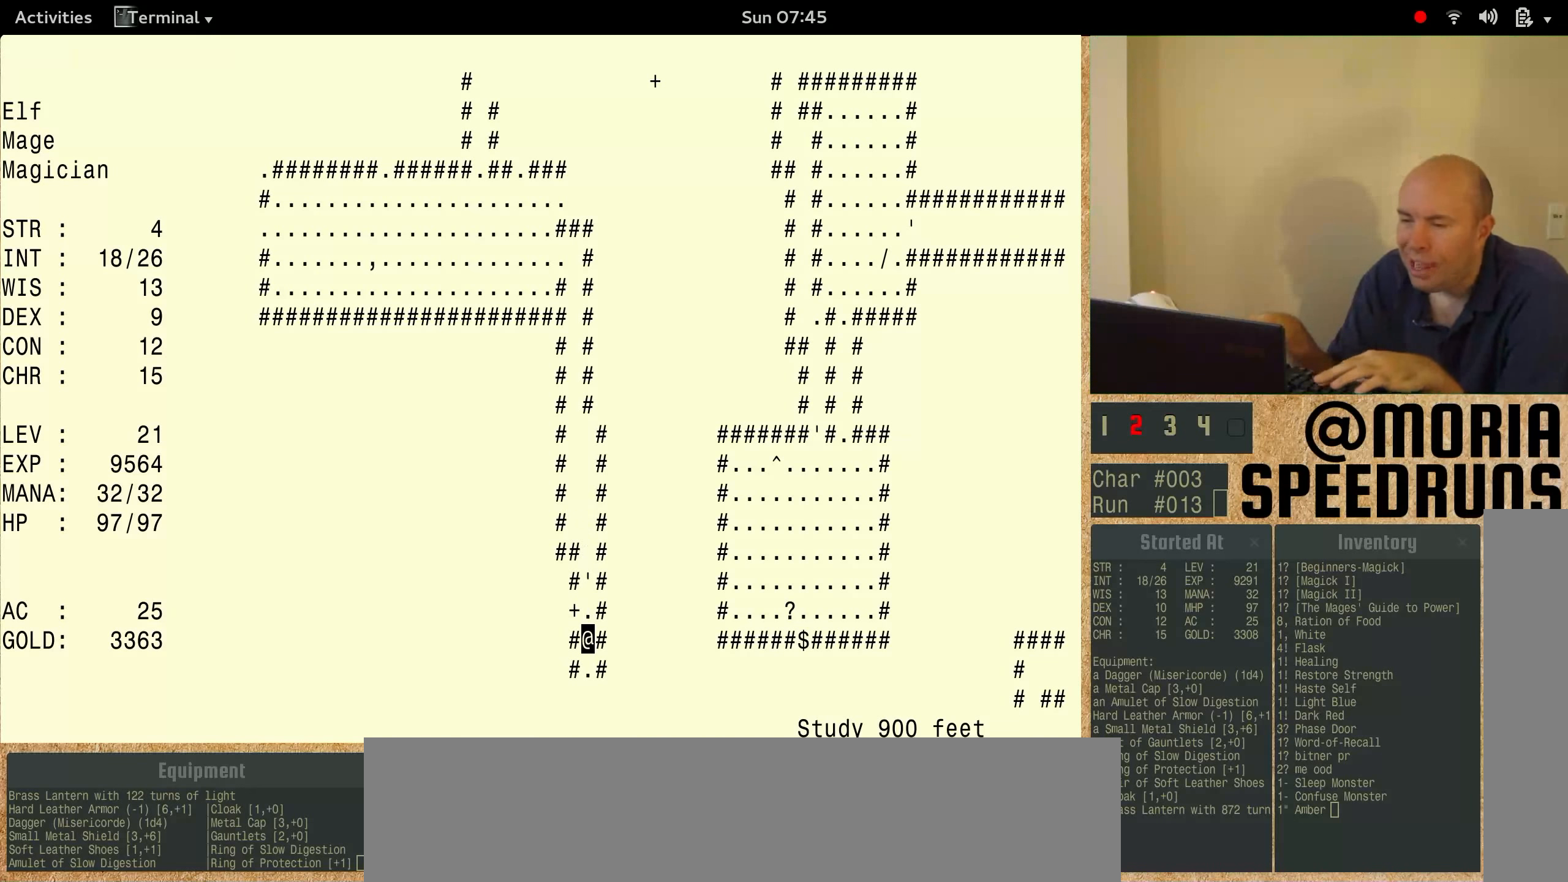
{"keys": ["num3"], "events": [[200, "num3", "up"], [267, "num3", "down"]]}
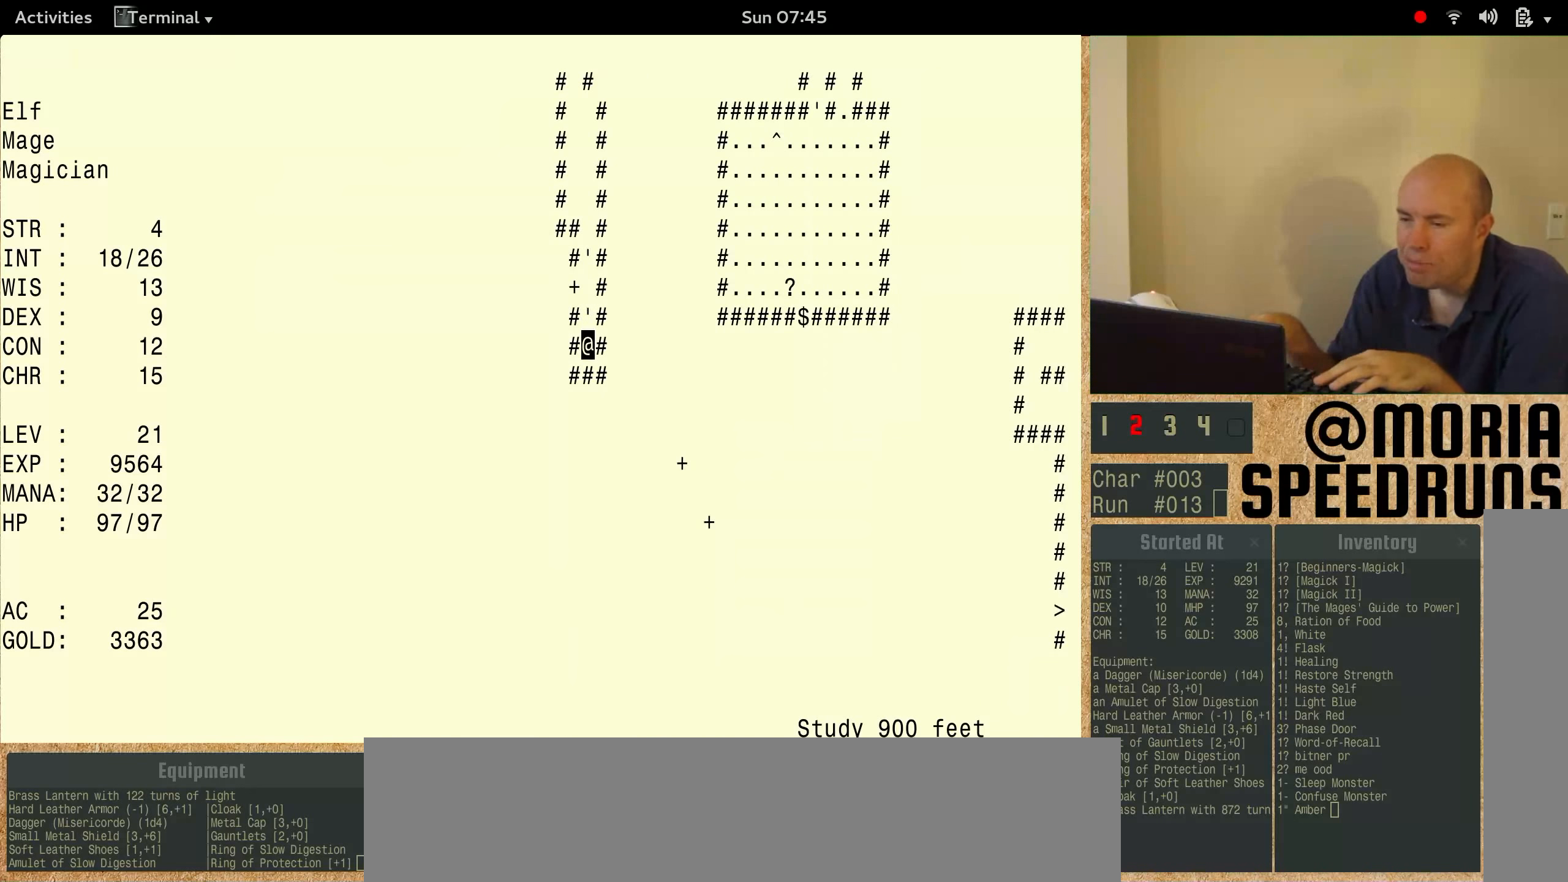
{"keys": ["num3"], "events": []}
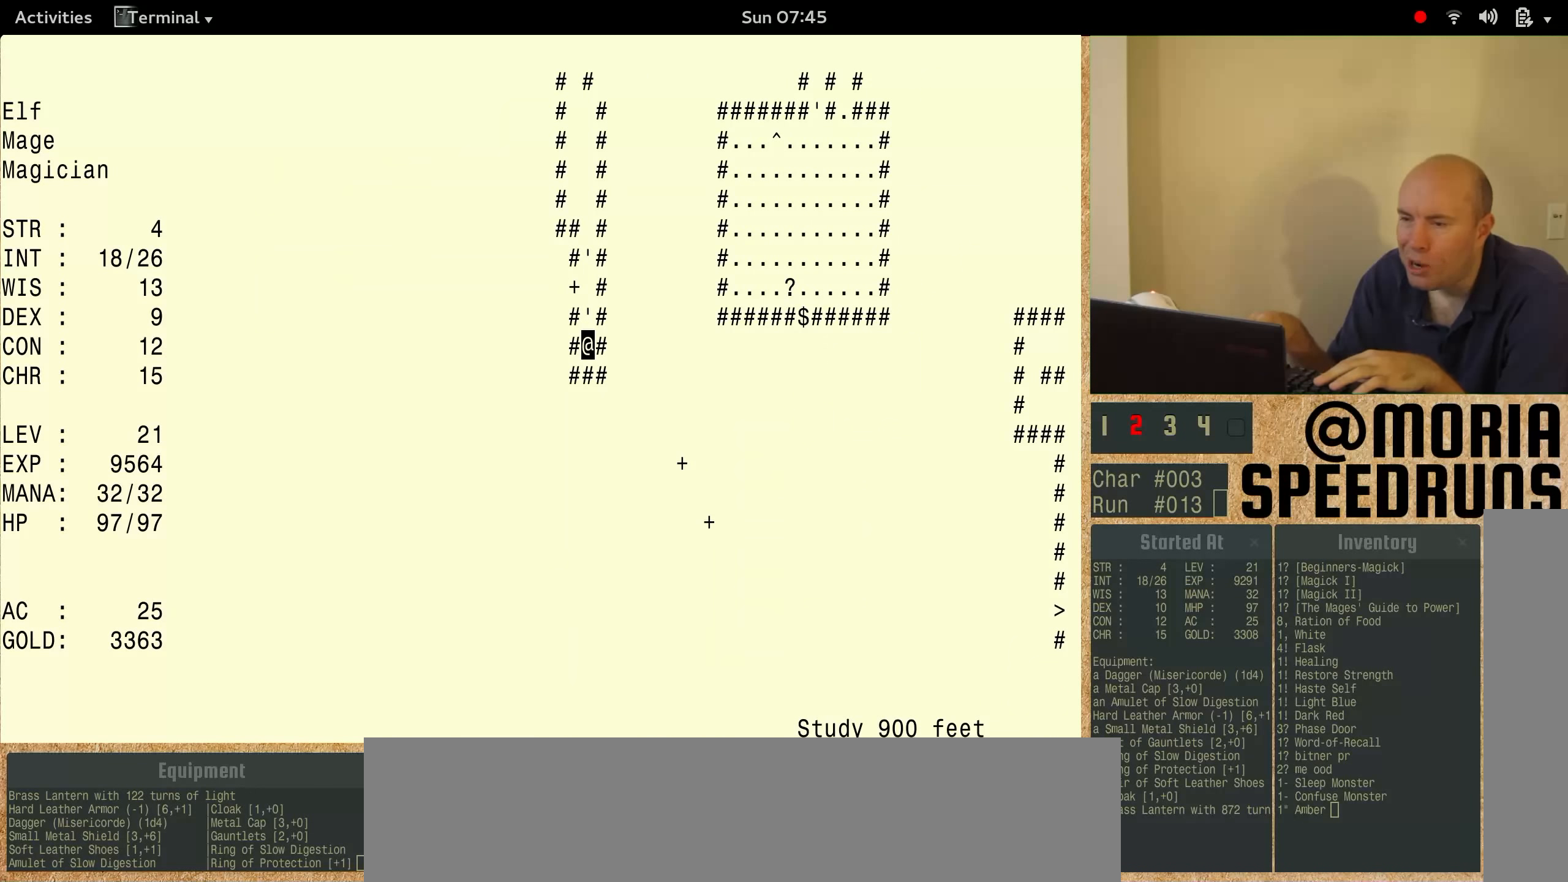
{"keys": [], "events": [[433, "num3", "up"]]}
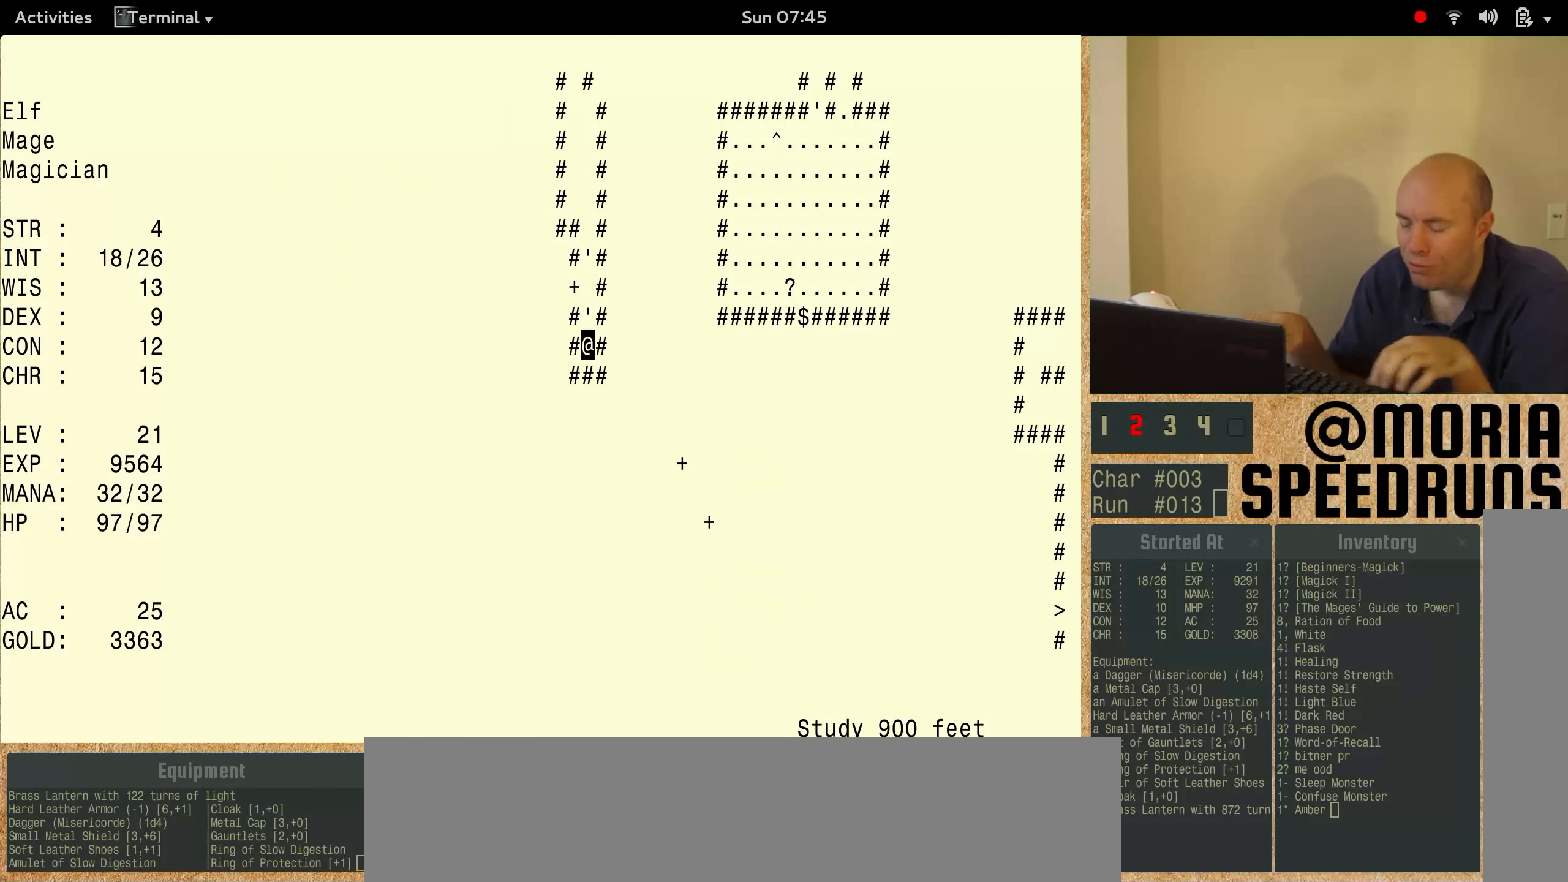
{"keys": ["num3"], "events": [[267, "num3", "down"]]}
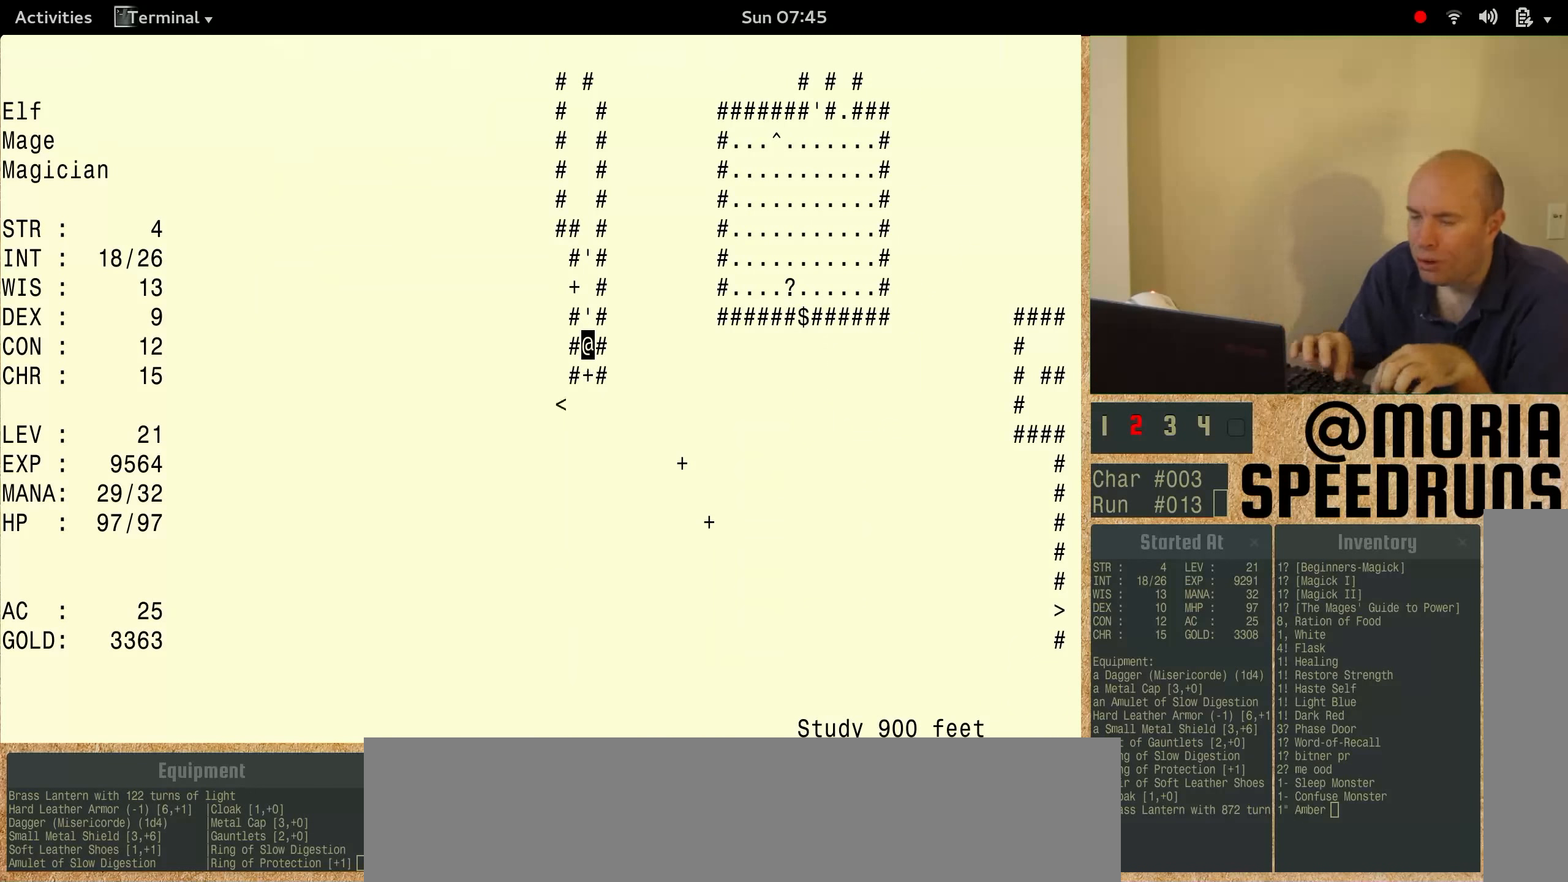
{"keys": ["num3"], "events": []}
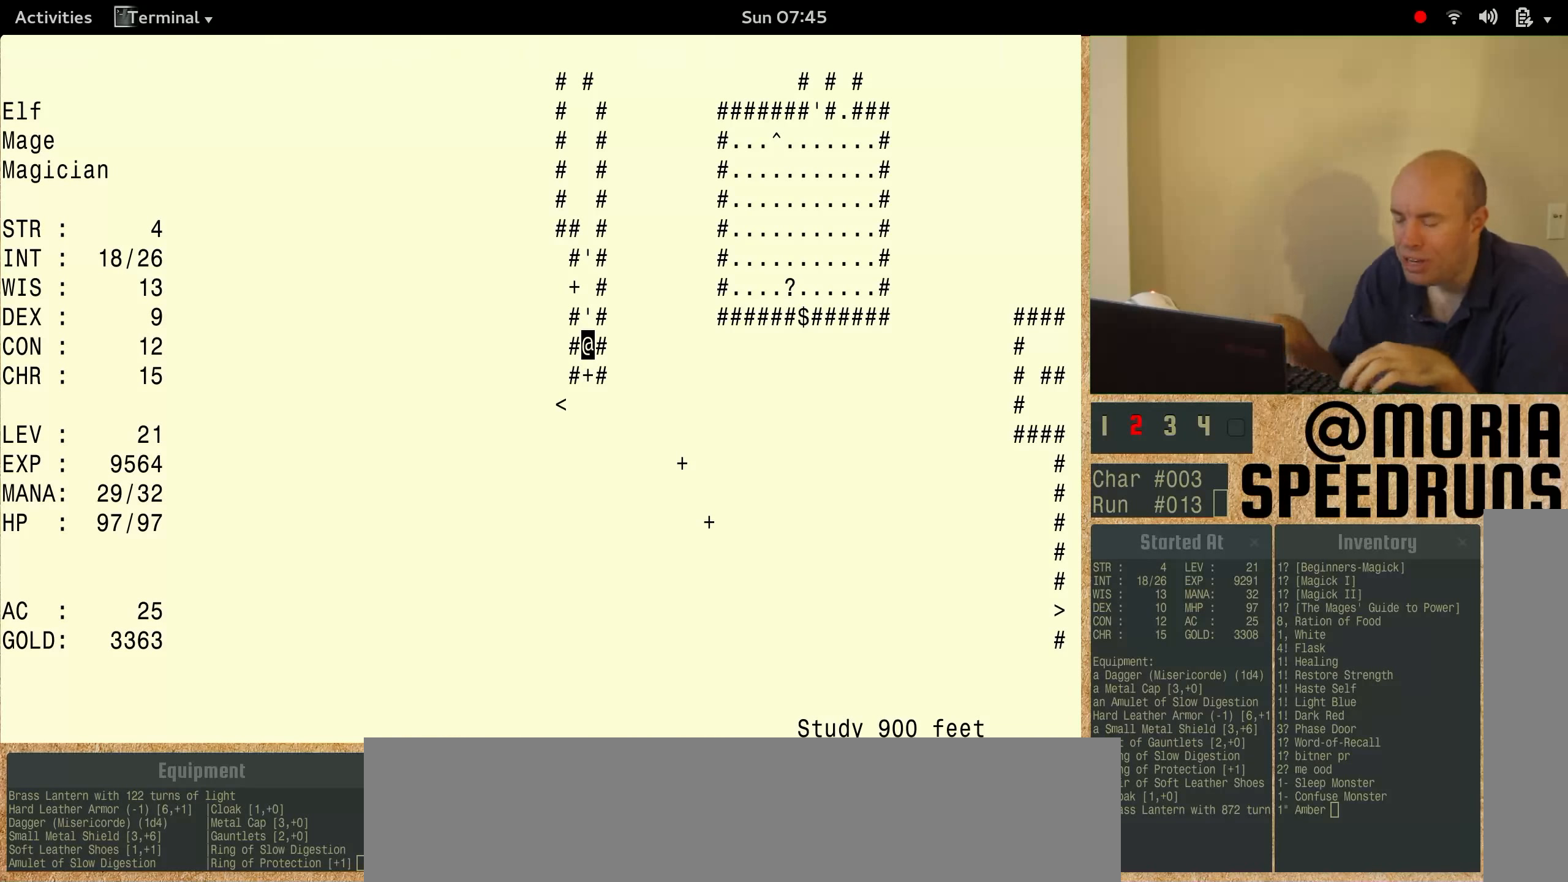
{"keys": ["num3"], "events": [[100, "num3", "up"], [333, "num3", "down"]]}
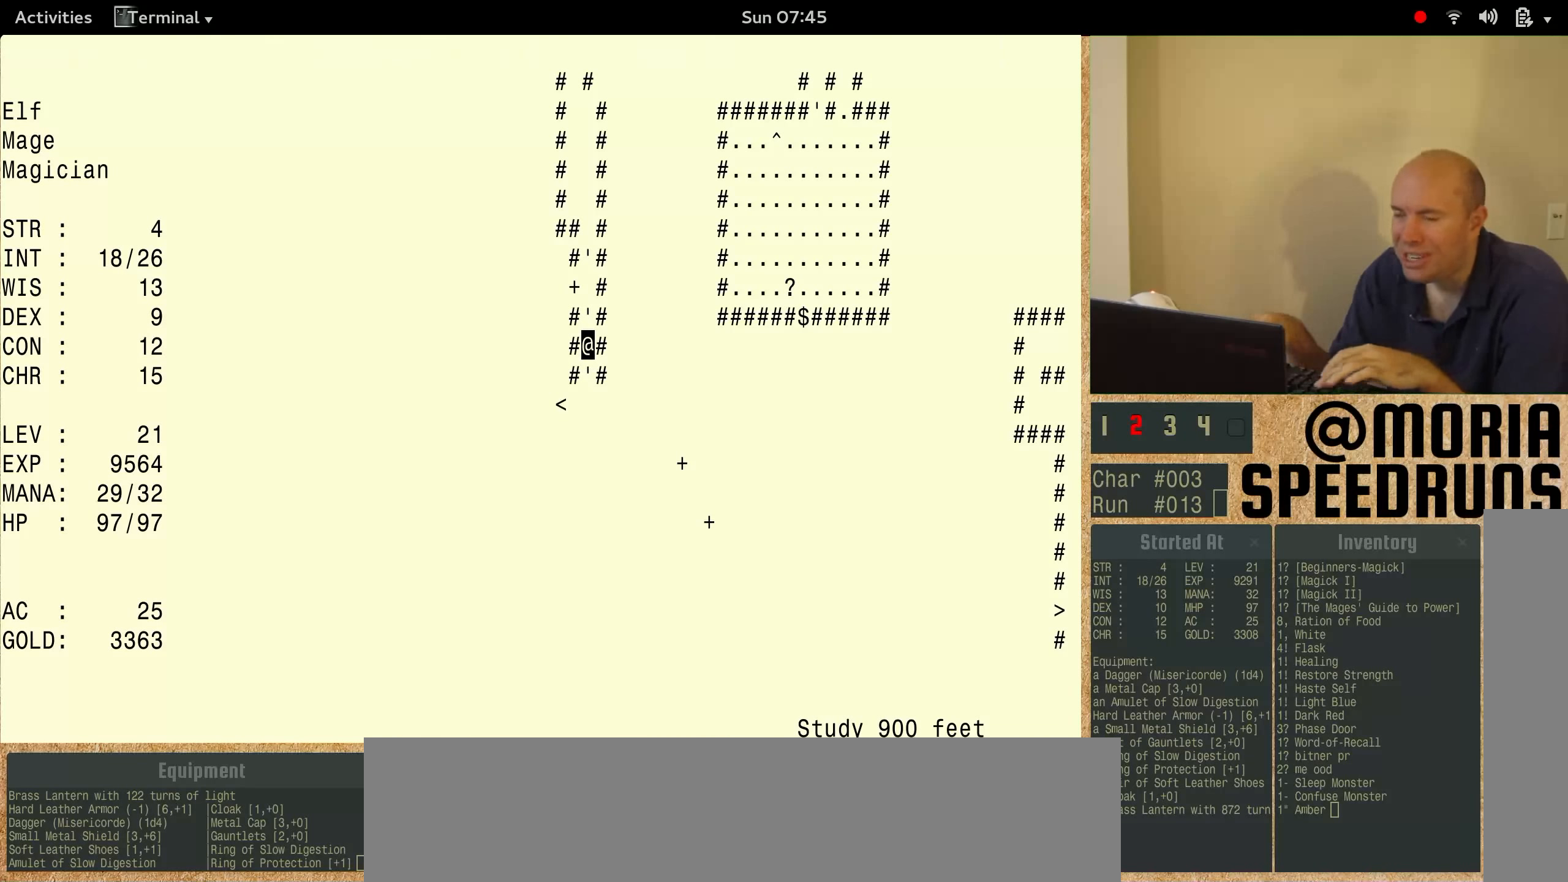
{"keys": ["num3"], "events": []}
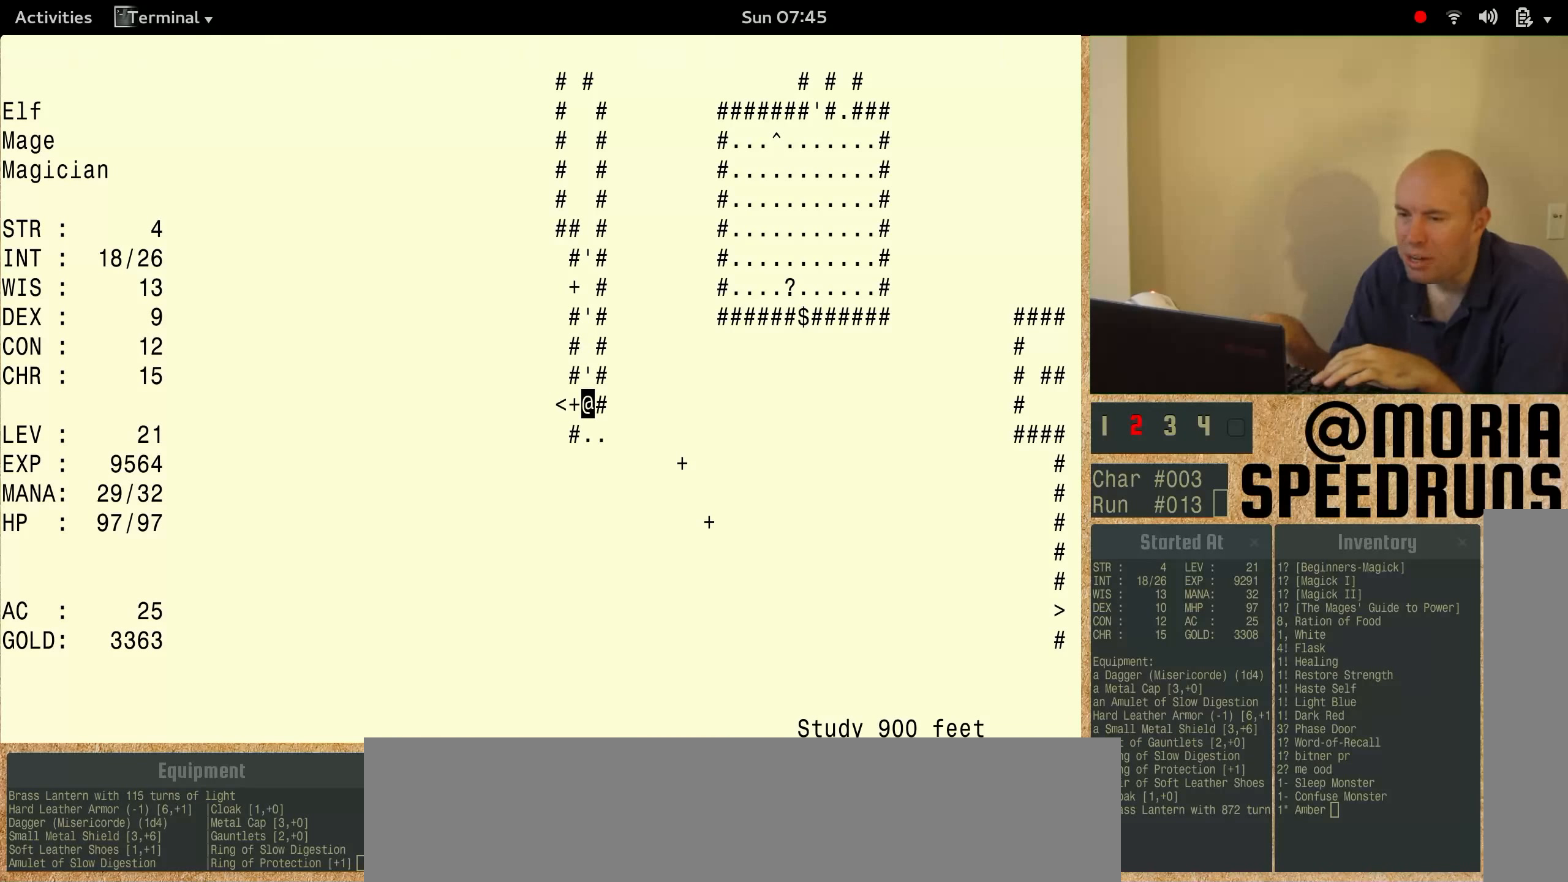
{"keys": ["num3"], "events": []}
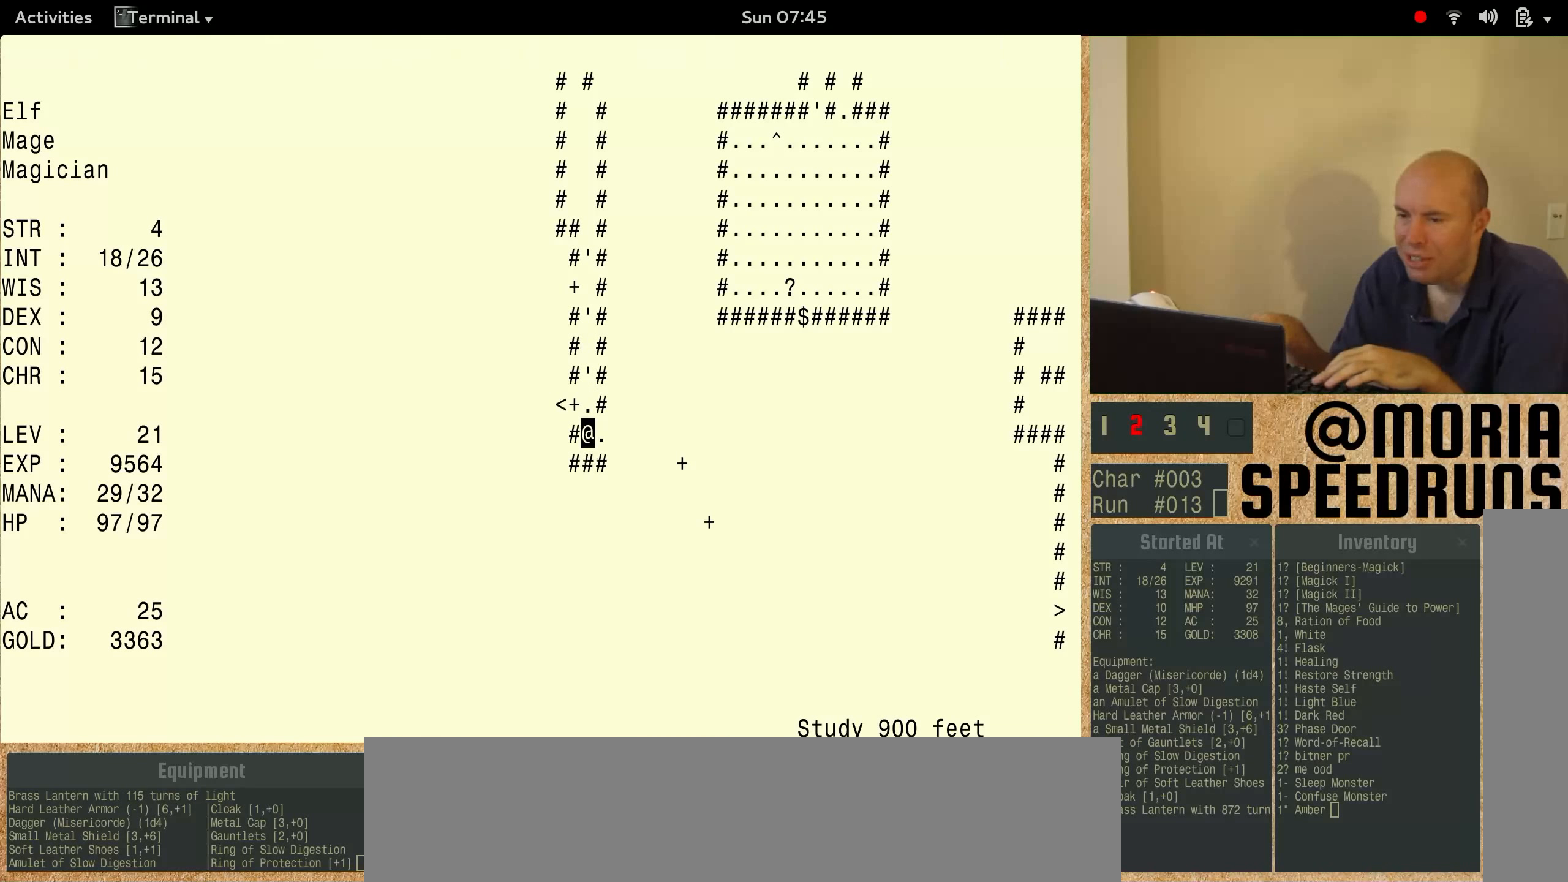
{"keys": ["num3"], "events": []}
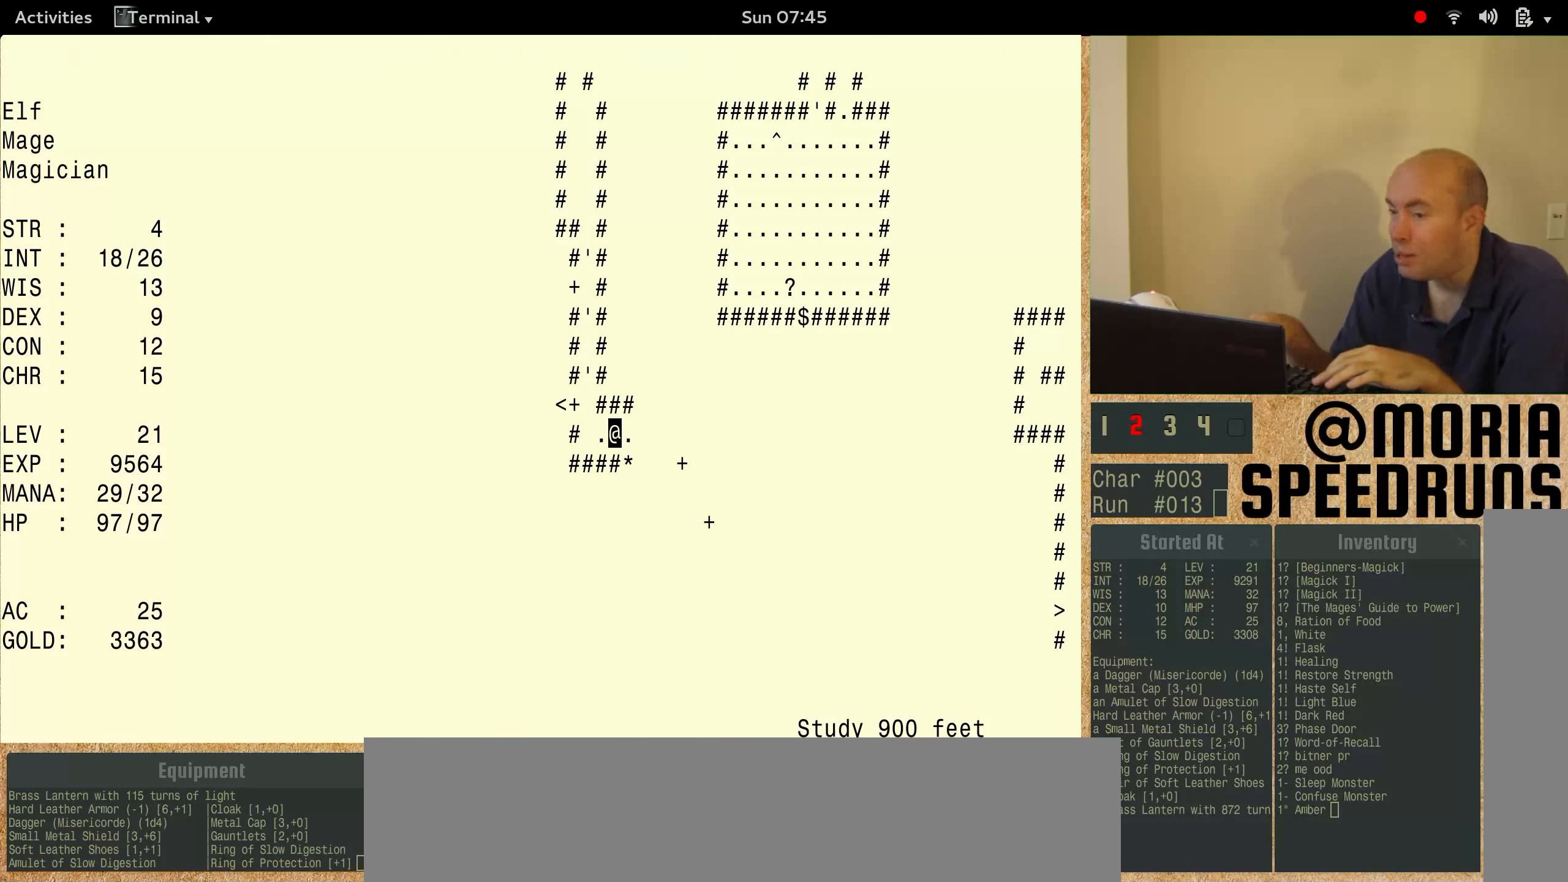
{"keys": ["num3"], "events": []}
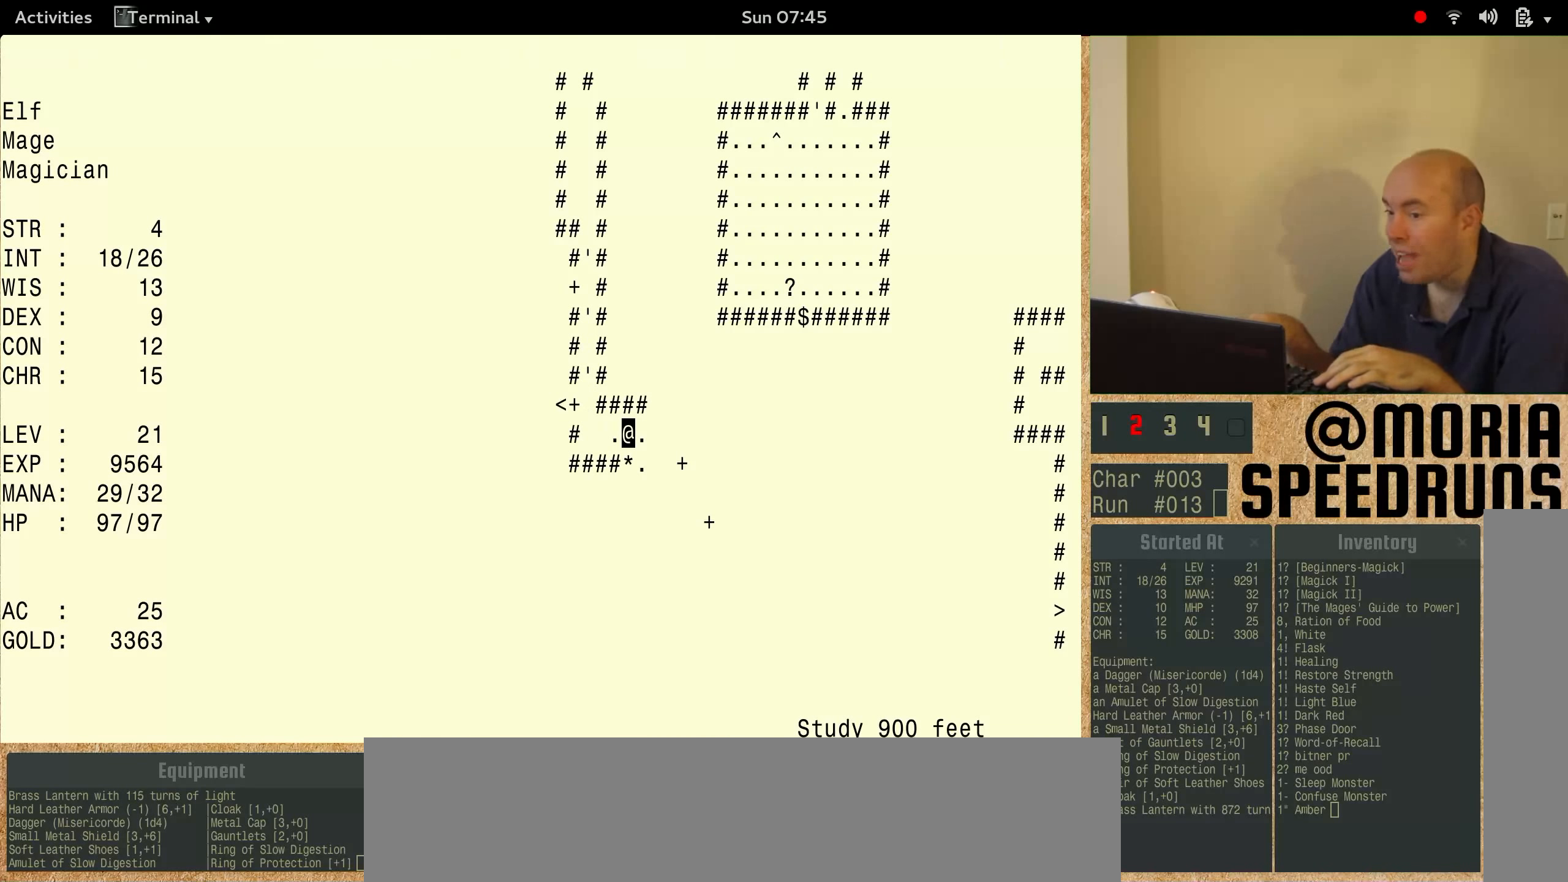
{"keys": ["num3"], "events": []}
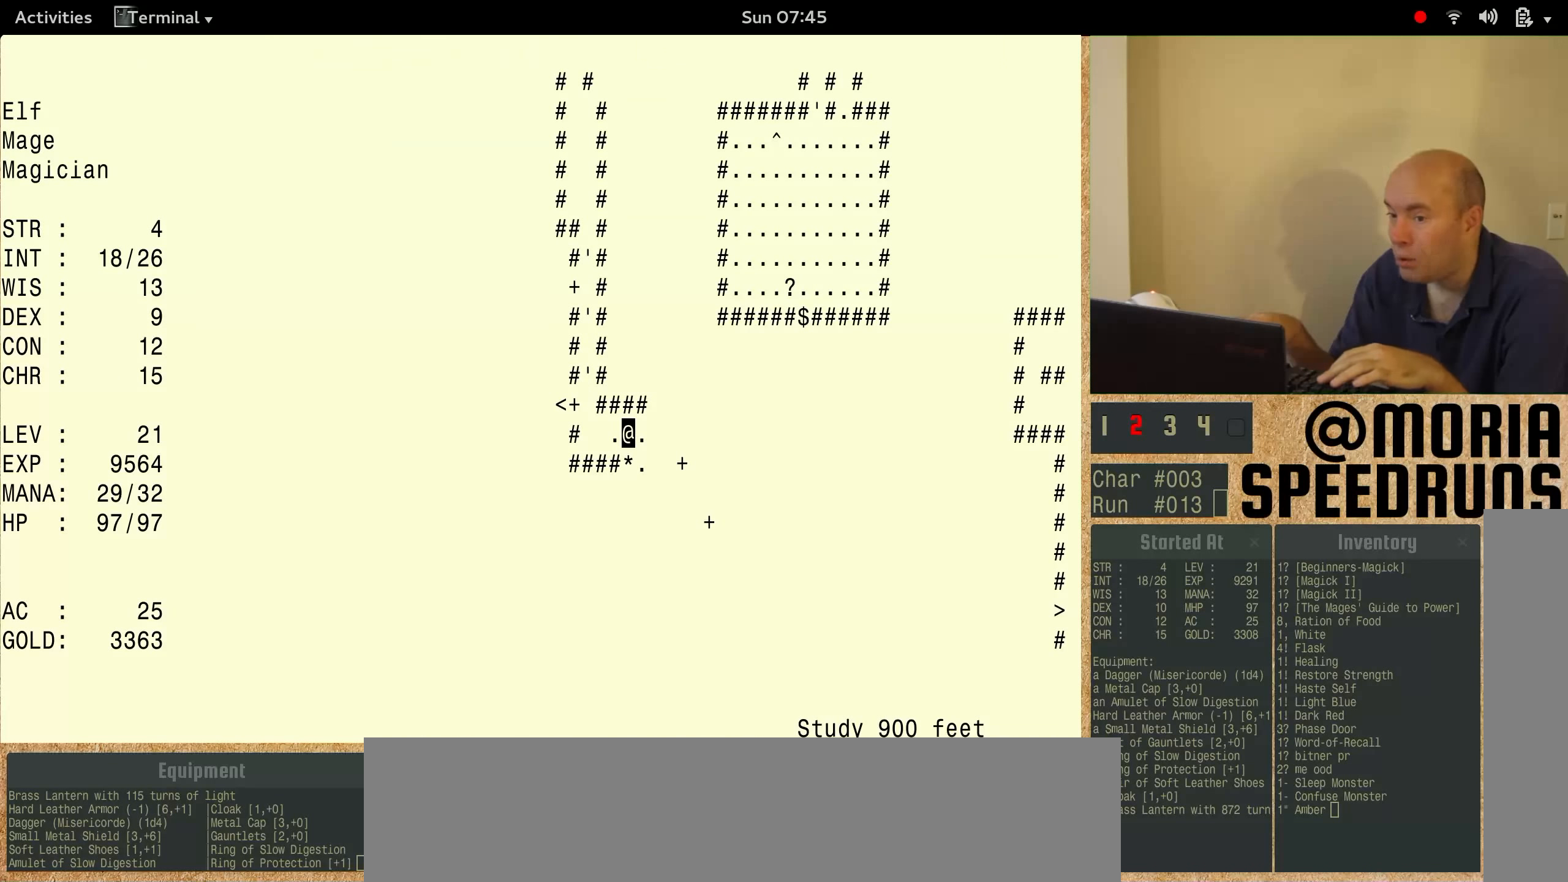
{"keys": ["num3"], "events": []}
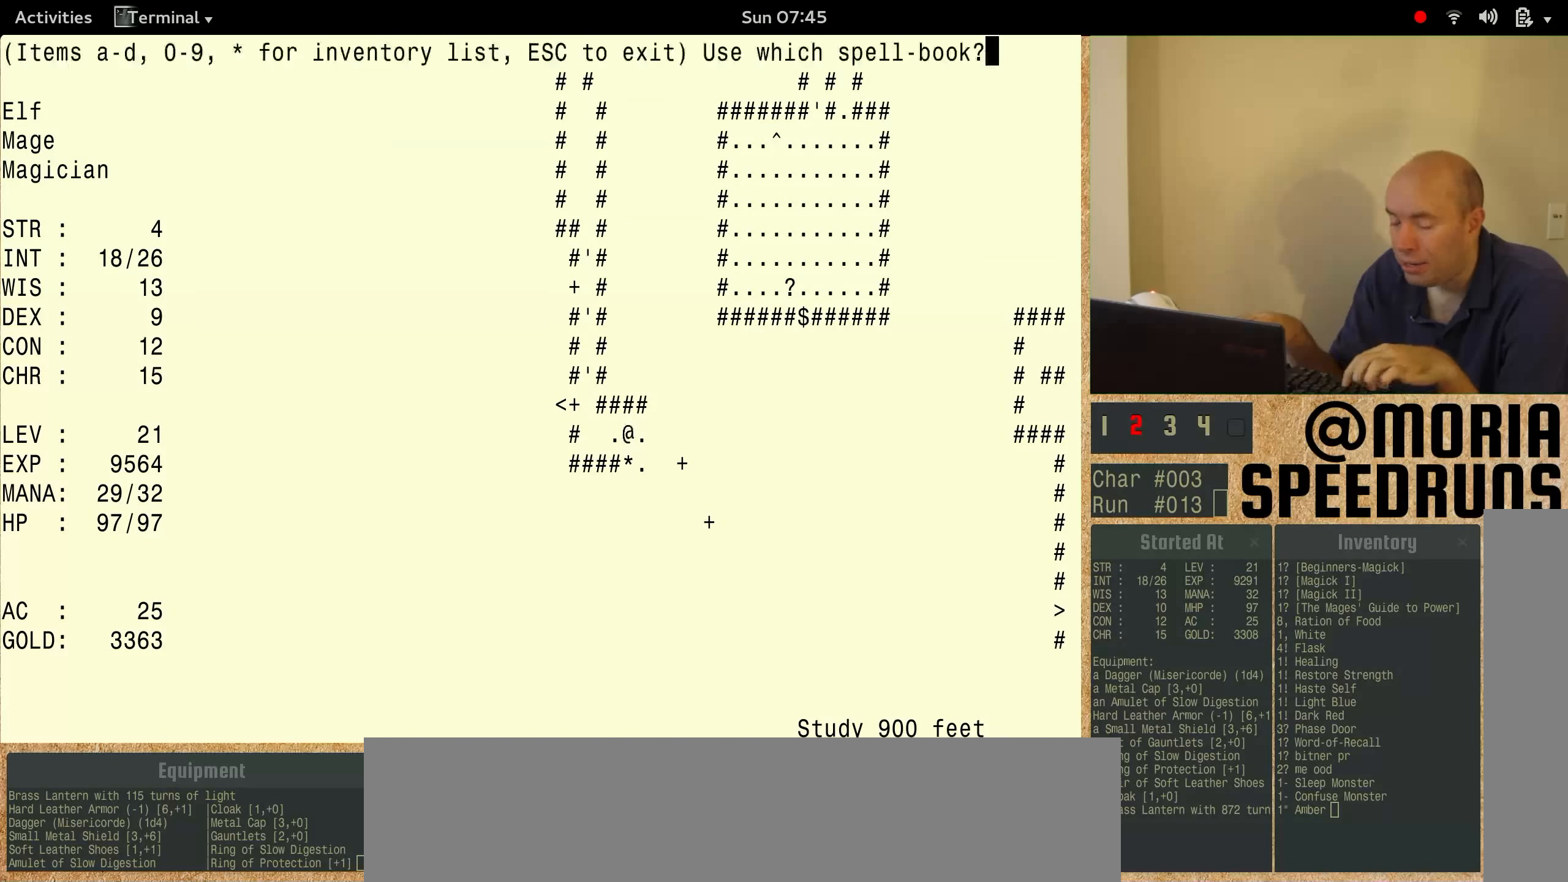
{"keys": ["num3"], "events": []}
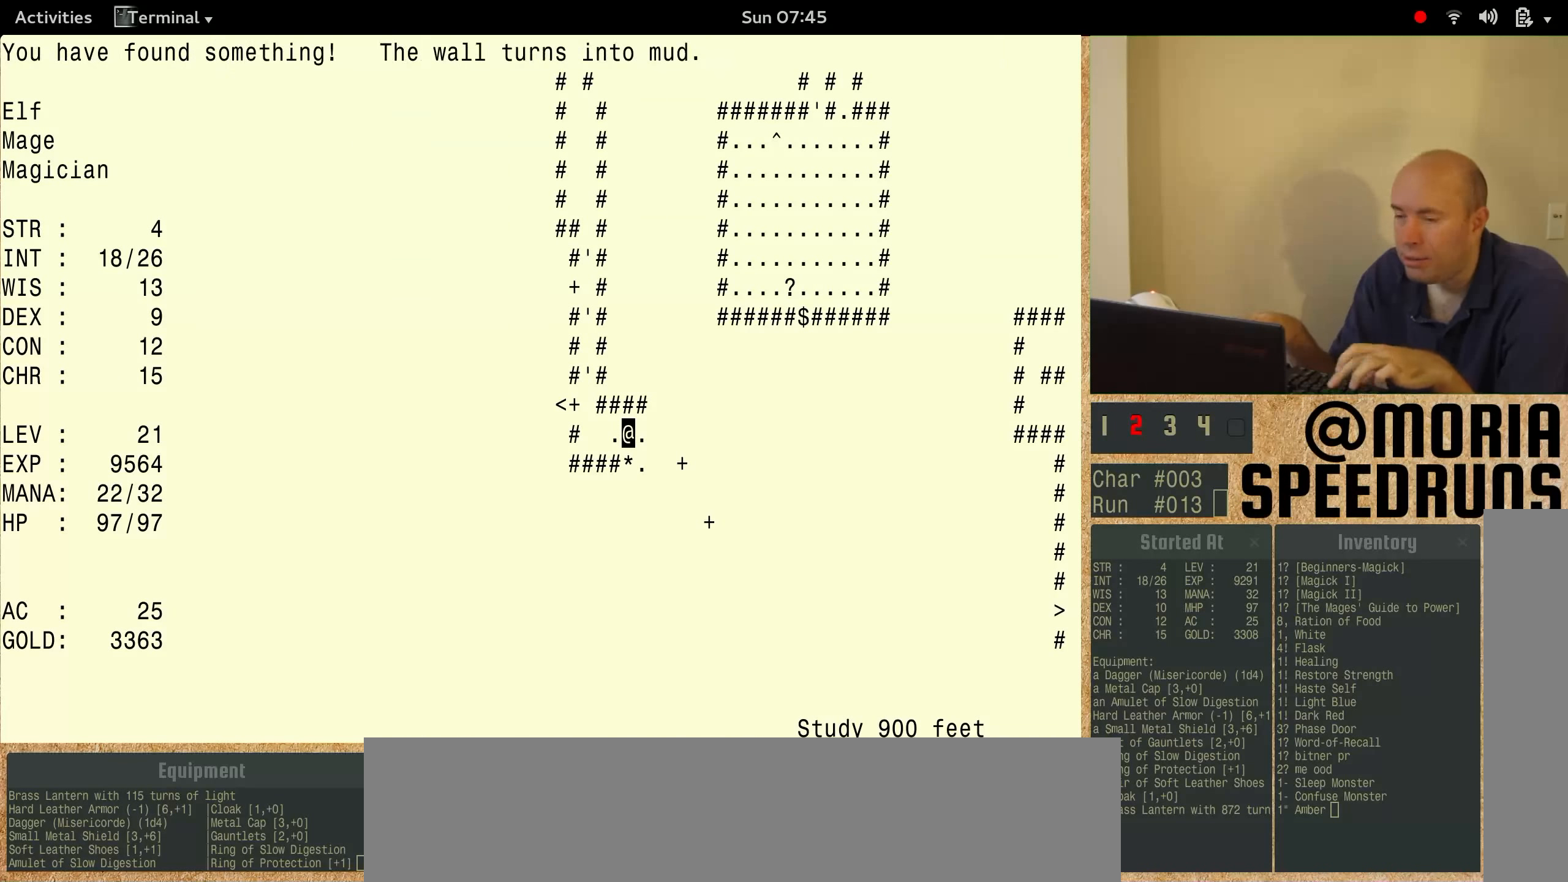
{"keys": ["num3"], "events": []}
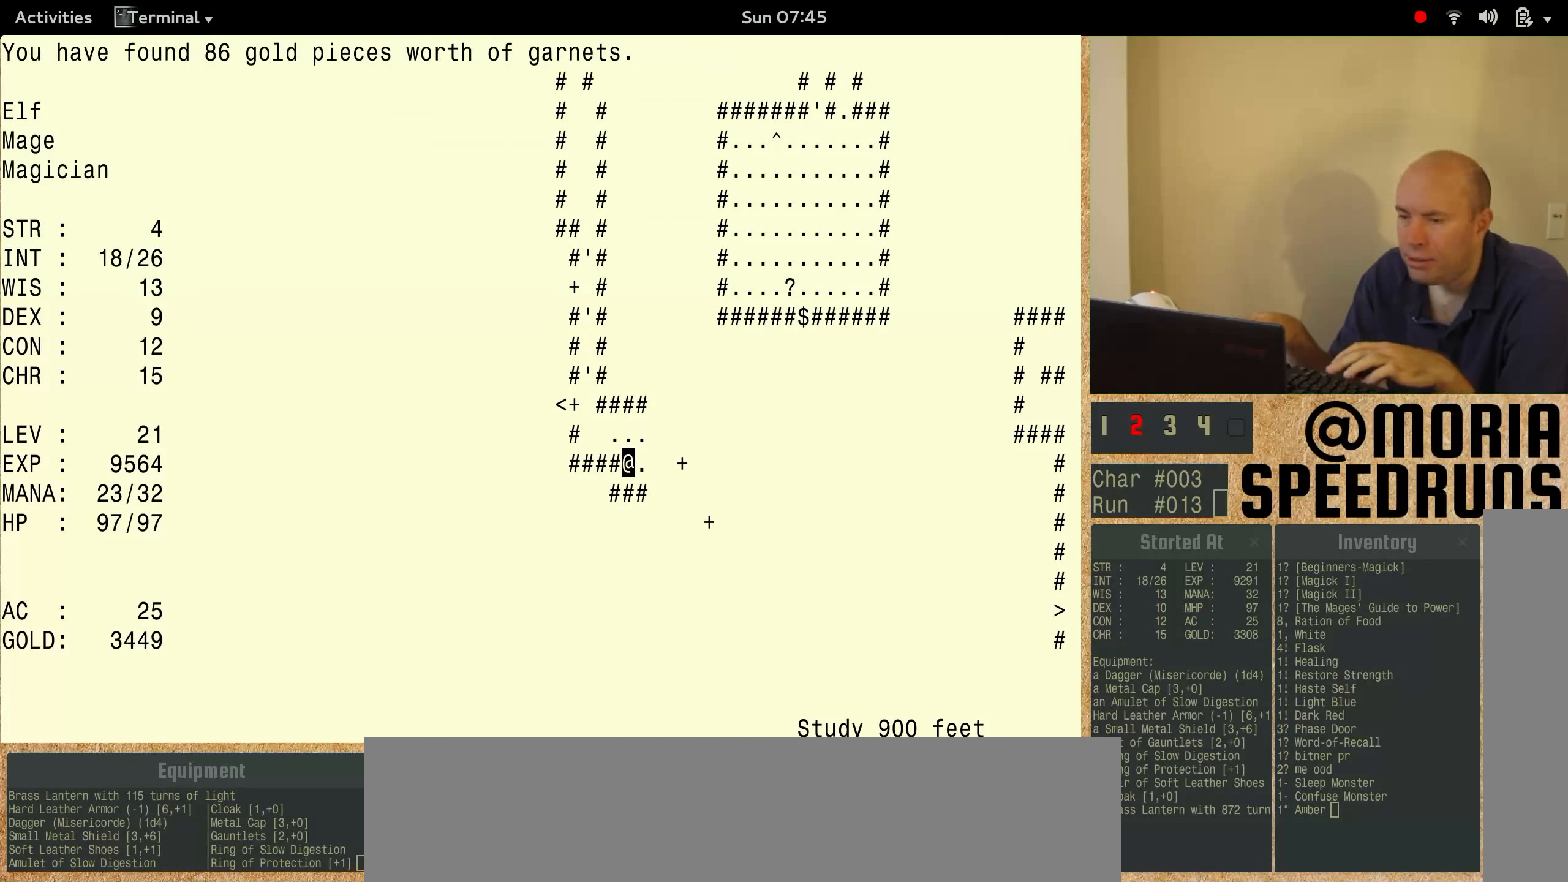
{"keys": ["num3"], "events": []}
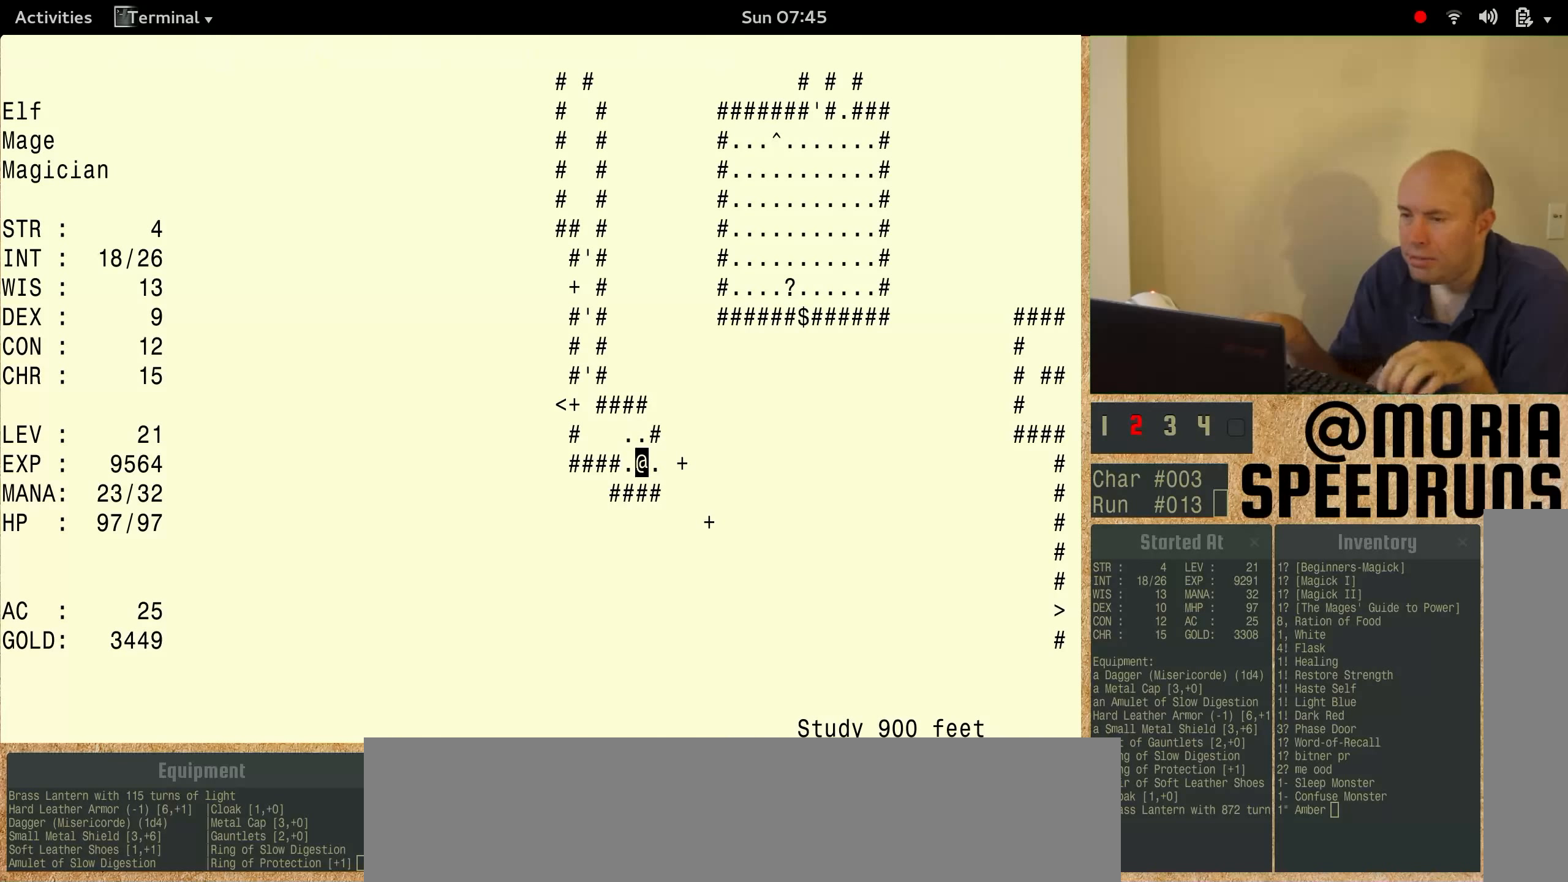
{"keys": ["num3"], "events": []}
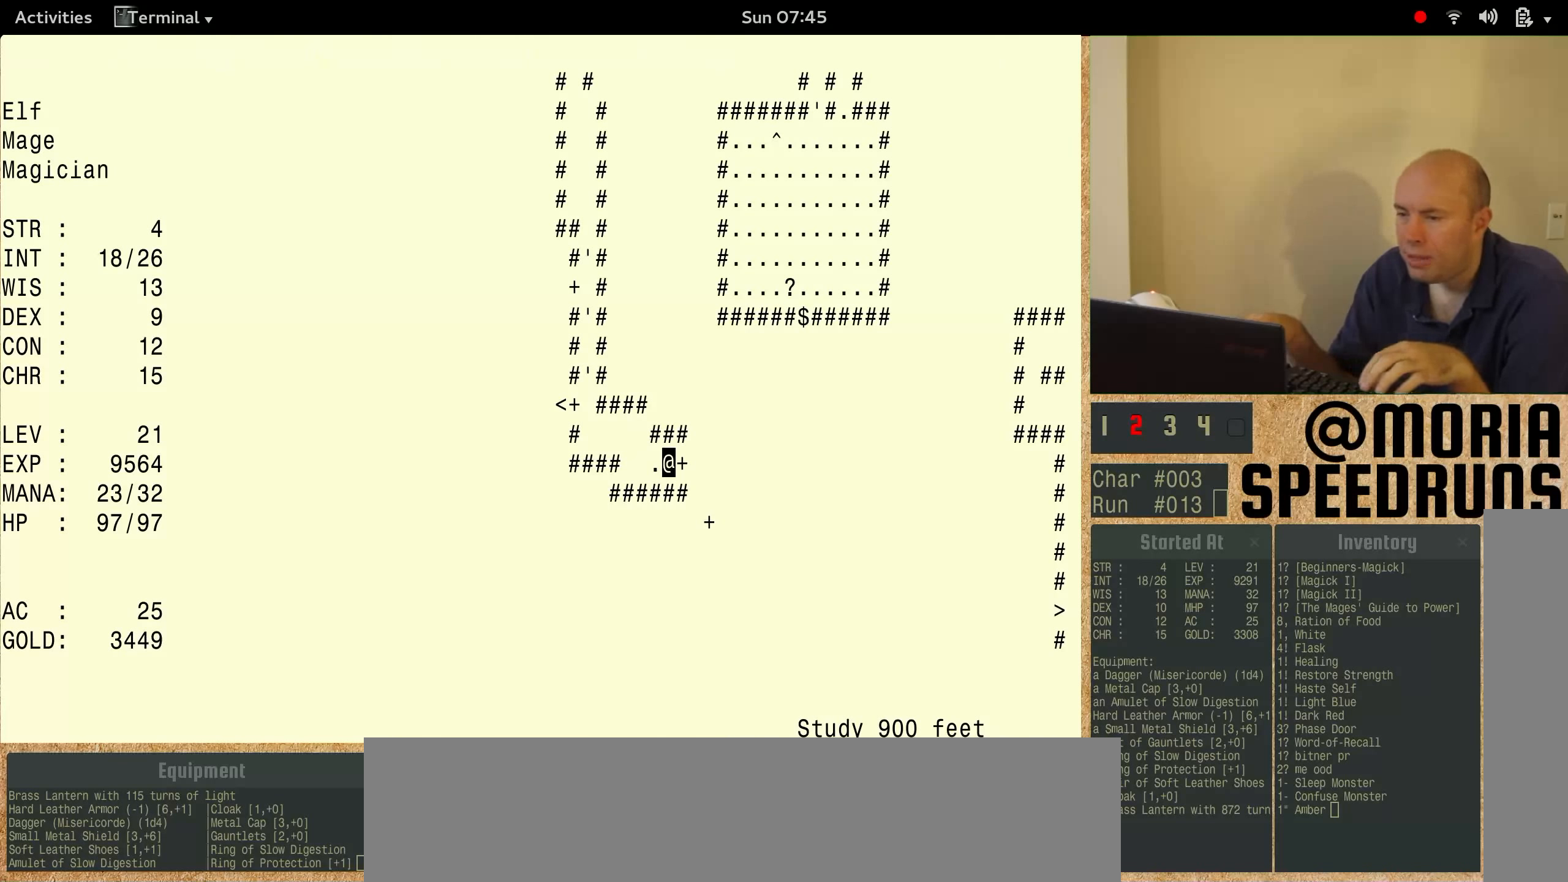
{"keys": ["num3"], "events": []}
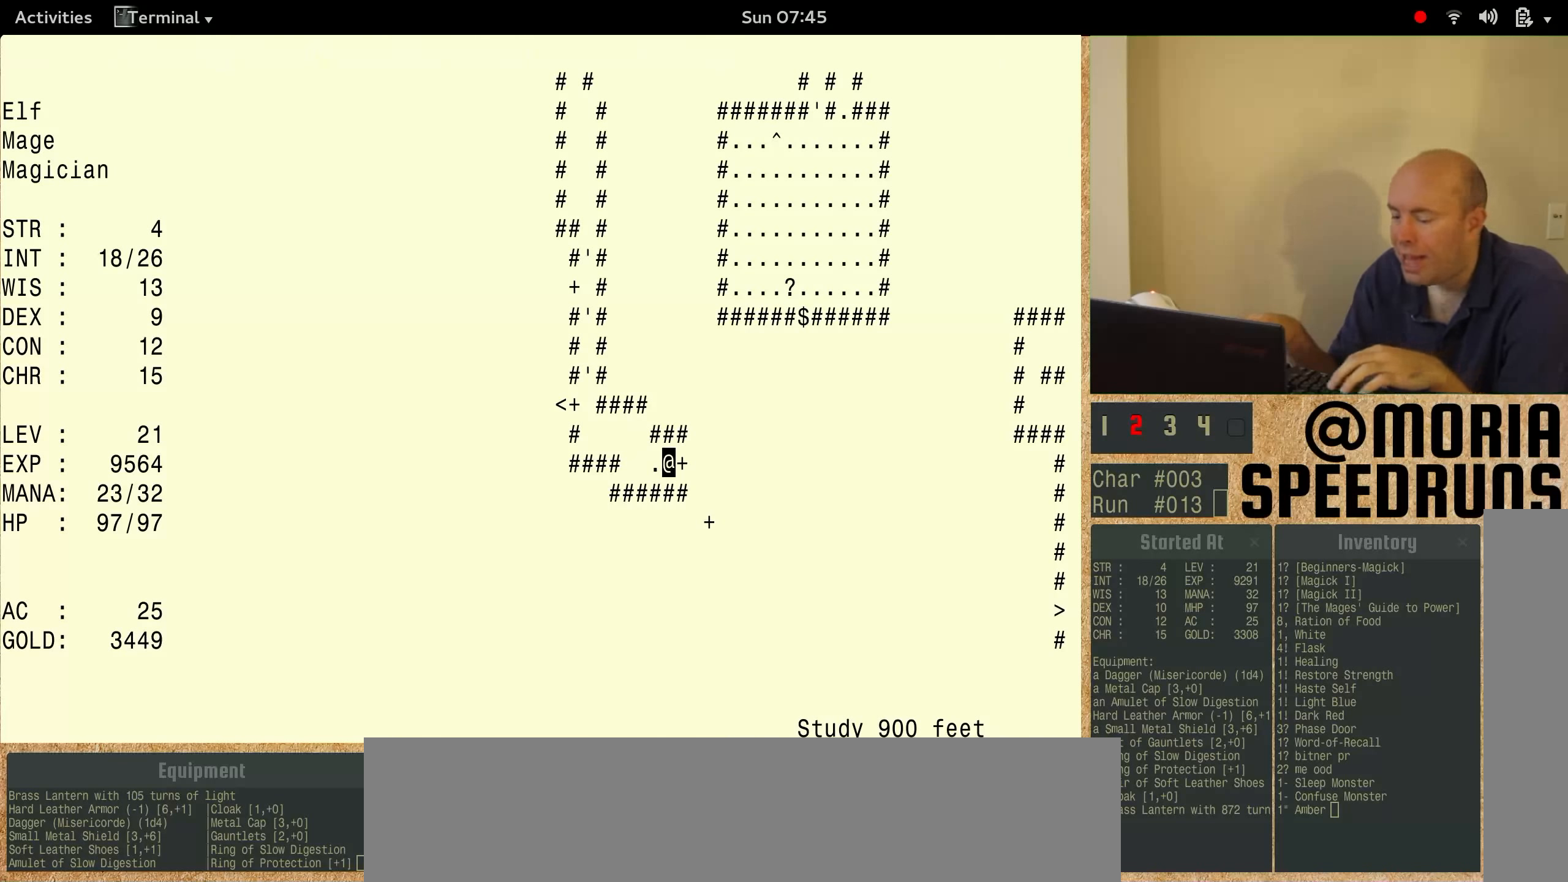
{"keys": ["num3"], "events": [[100, "num3", "up"], [167, "num3", "down"]]}